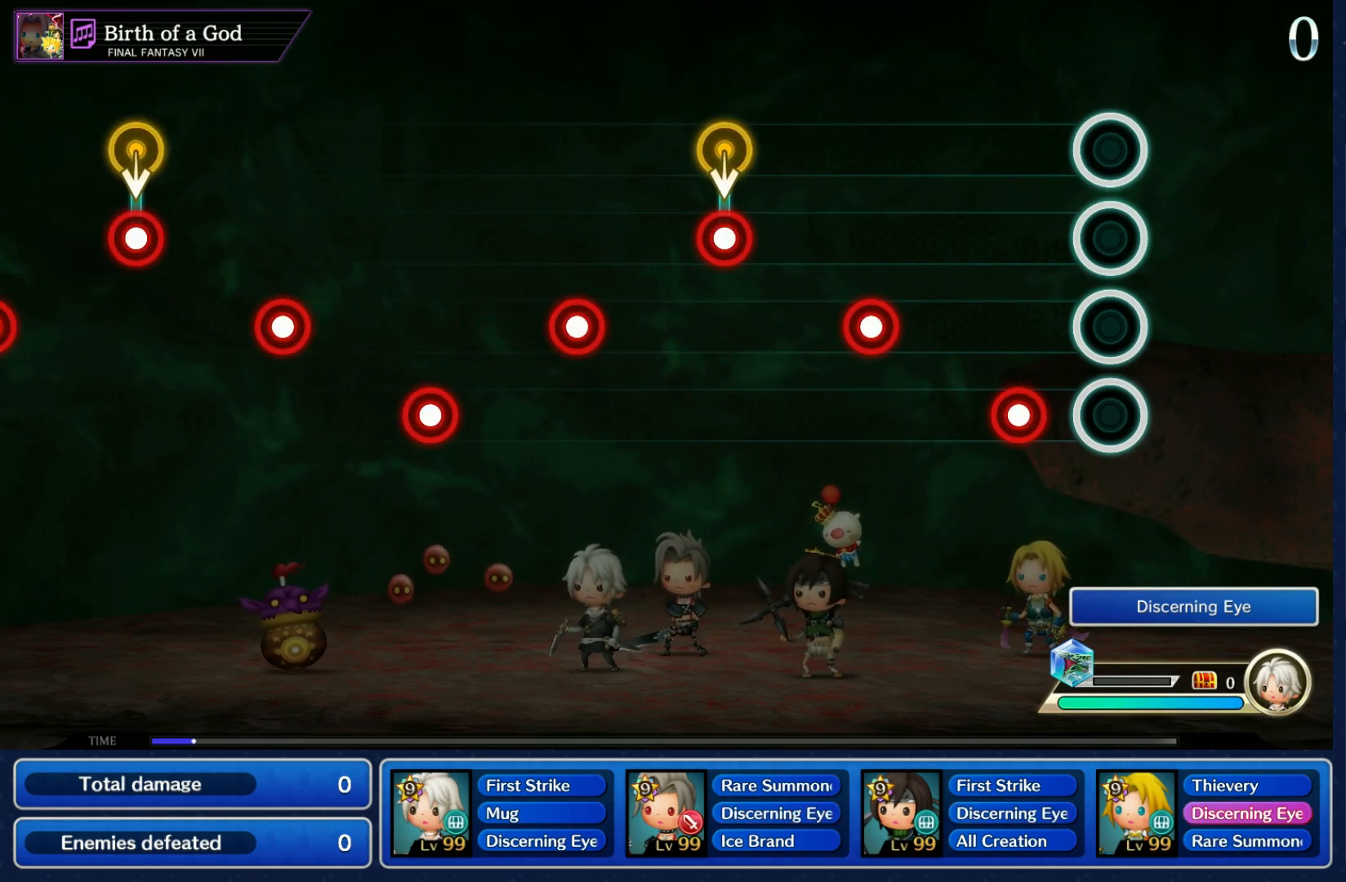
Gameplay with a controller (Nintendo layout); each line is a JSON object with the inputs held at the frame after it. "events" lists button and stick changes between this image and that frame as [ms after this image, input, new state], when the widget could be followed in between. Not read: L3 R3 SELECT START.
{"buttons": ["R1"], "left_stick": "down", "right_stick": "center", "events": [[133, "R1", "down"], [200, "R1", "up"], [283, "R1", "down"], [350, "R1", "up"], [433, "left_stick", "down"], [450, "R1", "down"]]}
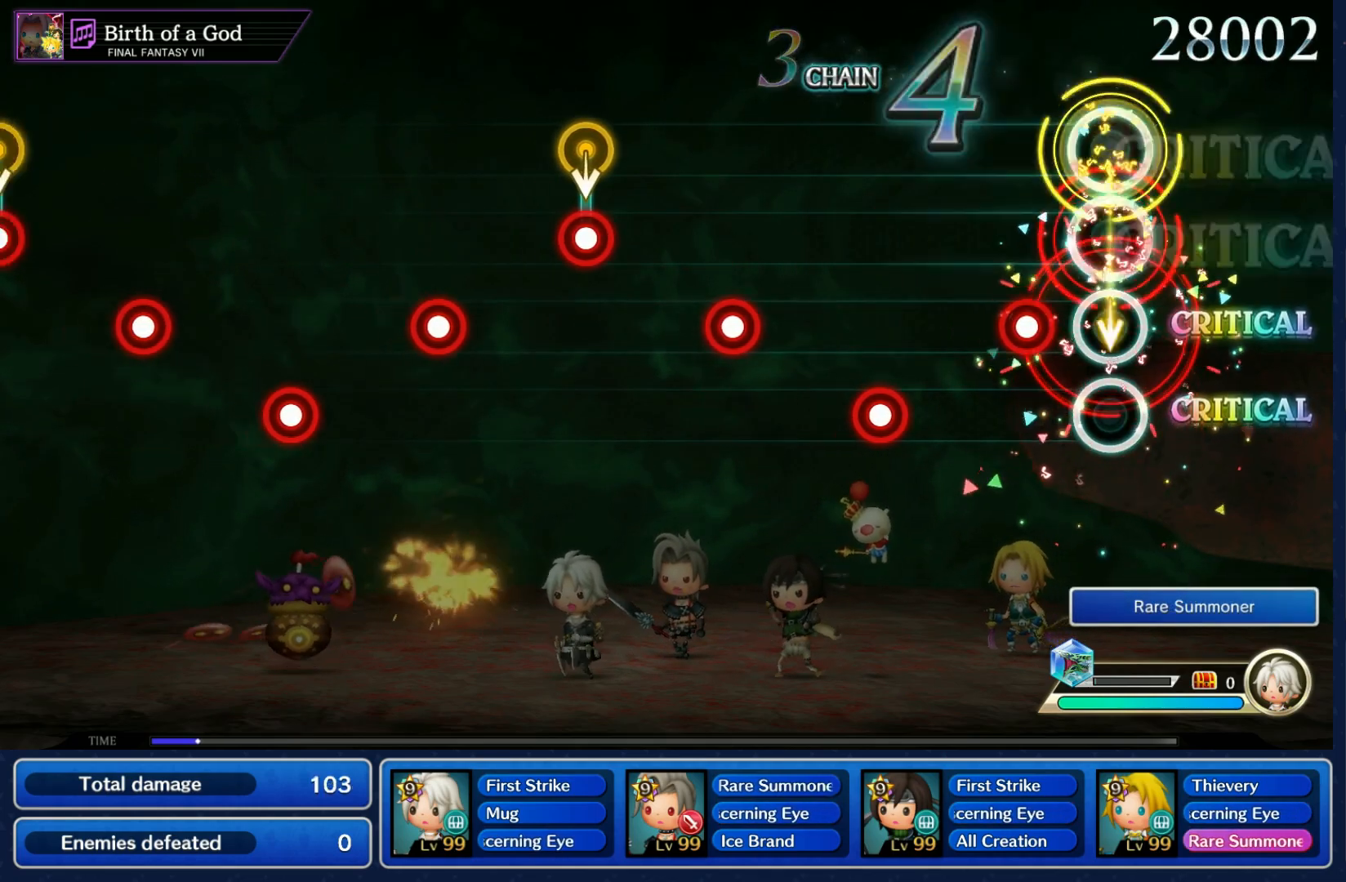
{"buttons": ["R1"], "left_stick": "center", "right_stick": "center", "events": [[33, "R1", "up"], [50, "left_stick", "center"], [117, "R1", "down"], [183, "R1", "up"], [283, "R1", "down"], [350, "R1", "up"], [433, "R1", "down"]]}
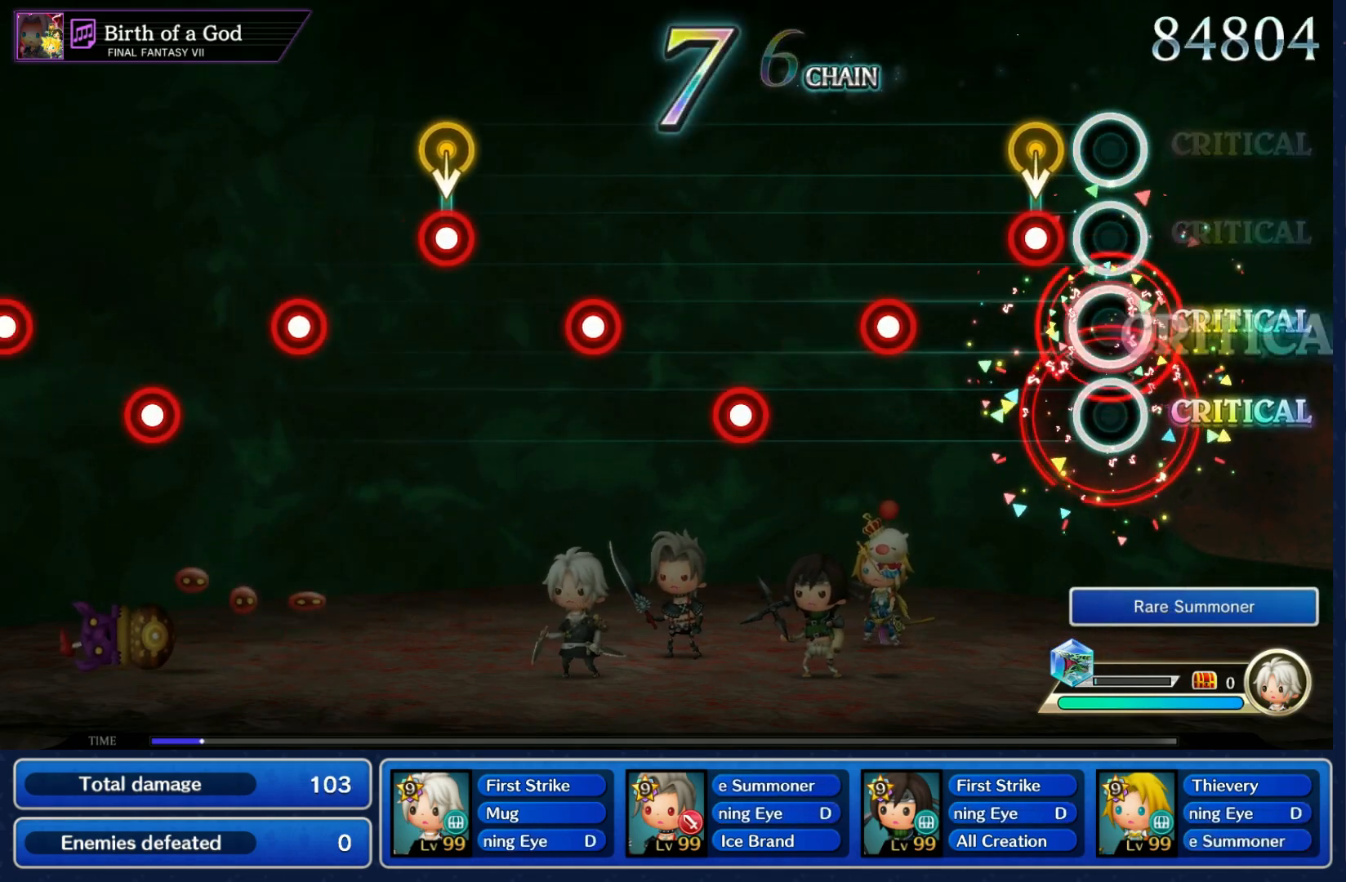
{"buttons": [], "left_stick": "center", "right_stick": "center", "events": [[17, "R1", "up"], [83, "left_stick", "down"], [100, "R1", "down"], [183, "R1", "up"], [200, "left_stick", "center"], [267, "R1", "down"], [333, "R1", "up"], [433, "R1", "down"], [500, "R1", "up"]]}
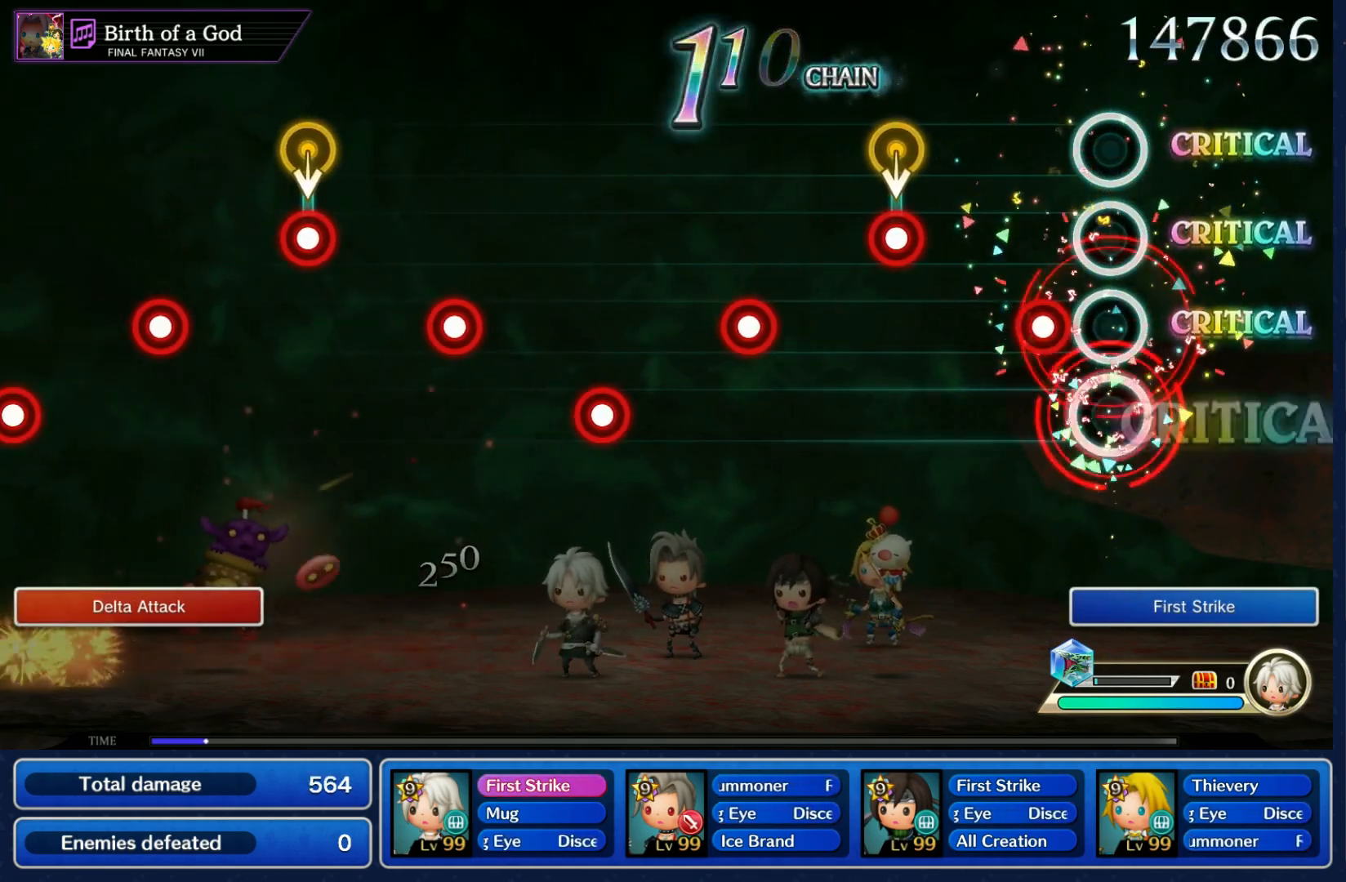
{"buttons": [], "left_stick": "center", "right_stick": "center", "events": [[83, "R1", "down"], [167, "R1", "up"], [250, "left_stick", "down"], [267, "R1", "down"], [333, "R1", "up"], [400, "left_stick", "center"], [417, "R1", "down"], [500, "R1", "up"]]}
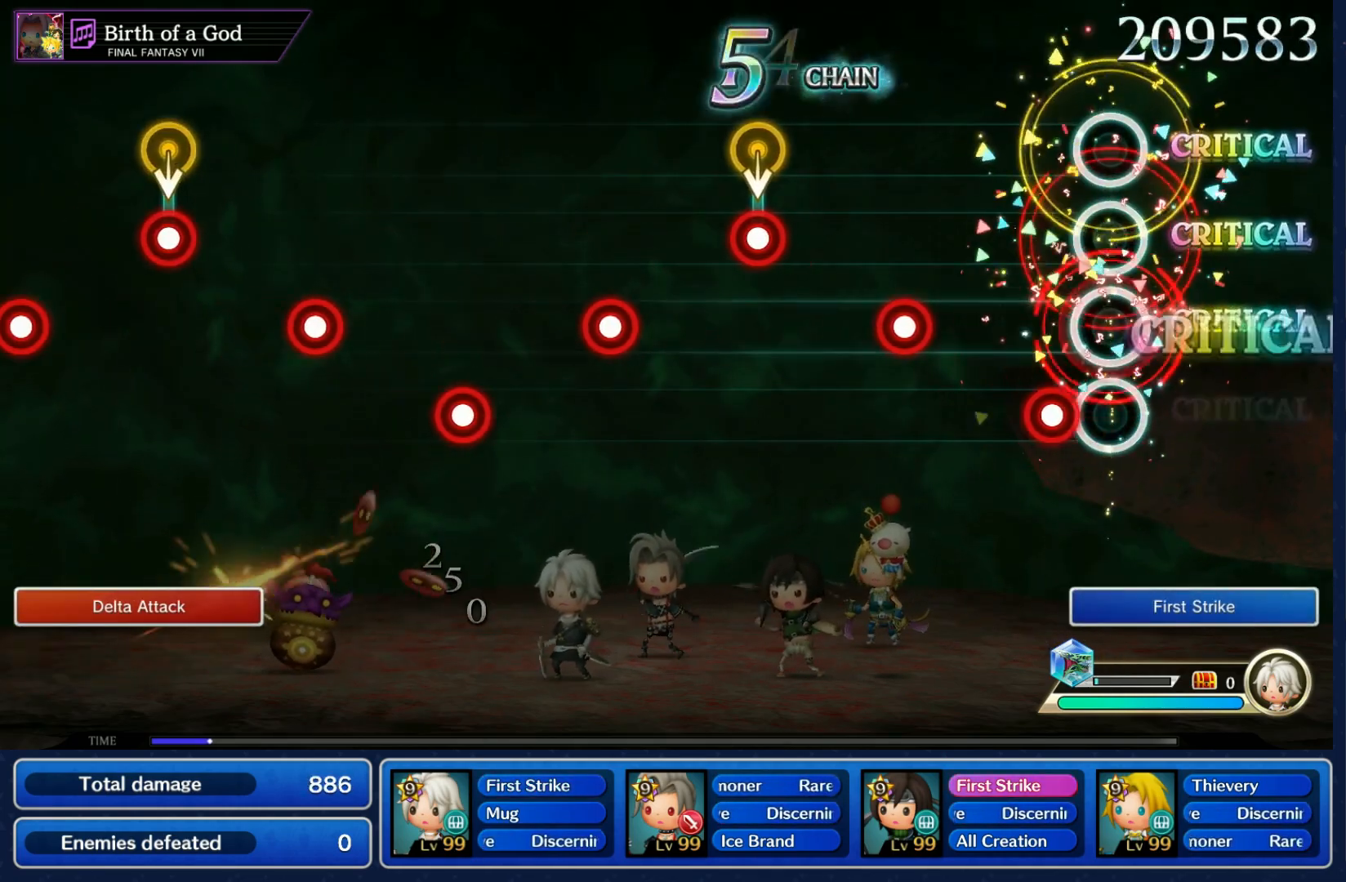
{"buttons": [], "left_stick": "down", "right_stick": "center", "events": [[83, "R1", "down"], [150, "R1", "up"], [233, "R1", "down"], [317, "R1", "up"], [417, "R1", "down"], [417, "left_stick", "down"], [500, "R1", "up"]]}
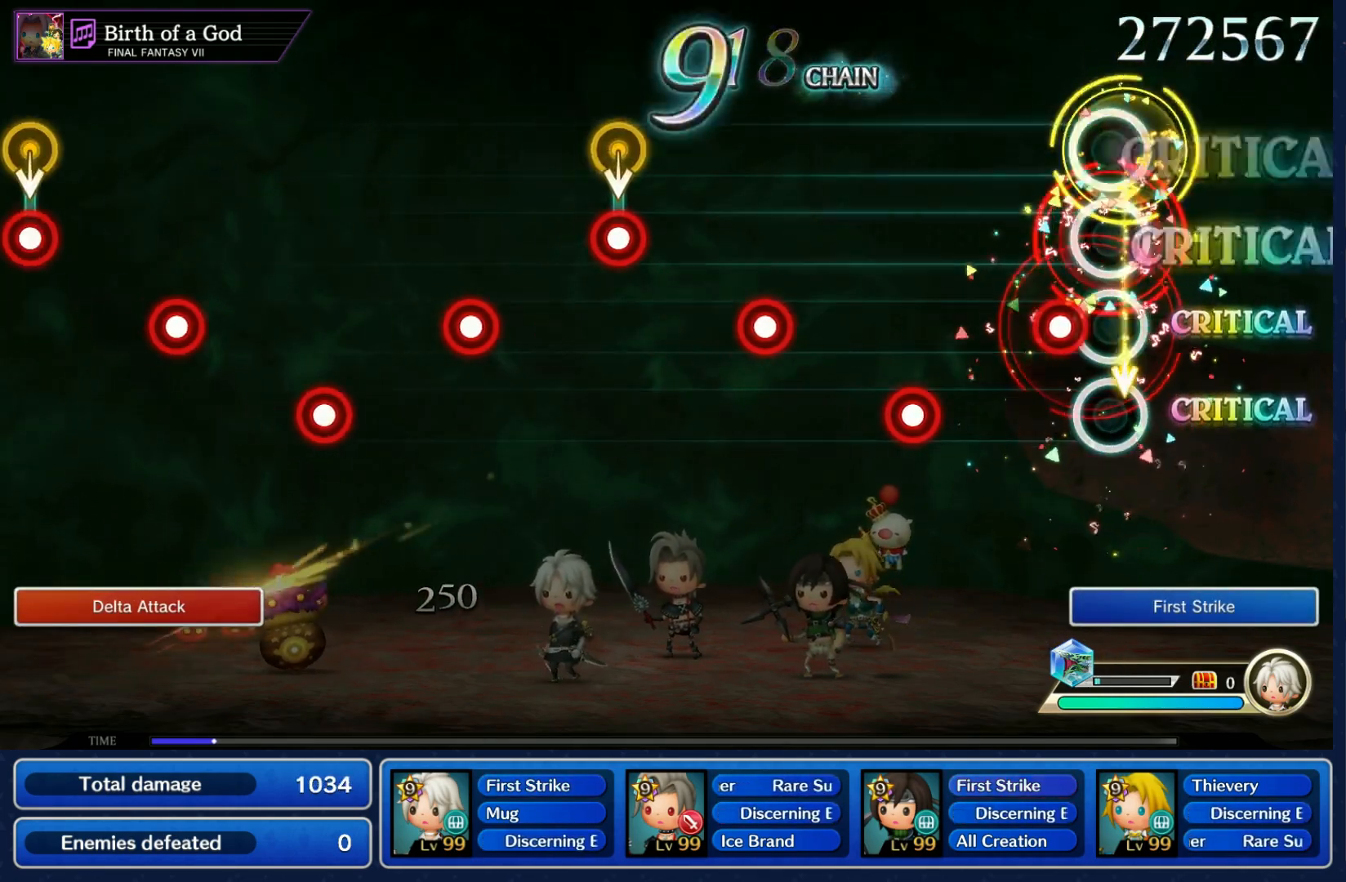
{"buttons": [], "left_stick": "center", "right_stick": "center", "events": [[50, "left_stick", "center"], [83, "R1", "down"], [167, "R1", "up"], [250, "R1", "down"], [333, "R1", "up"], [400, "R1", "down"], [483, "R1", "up"]]}
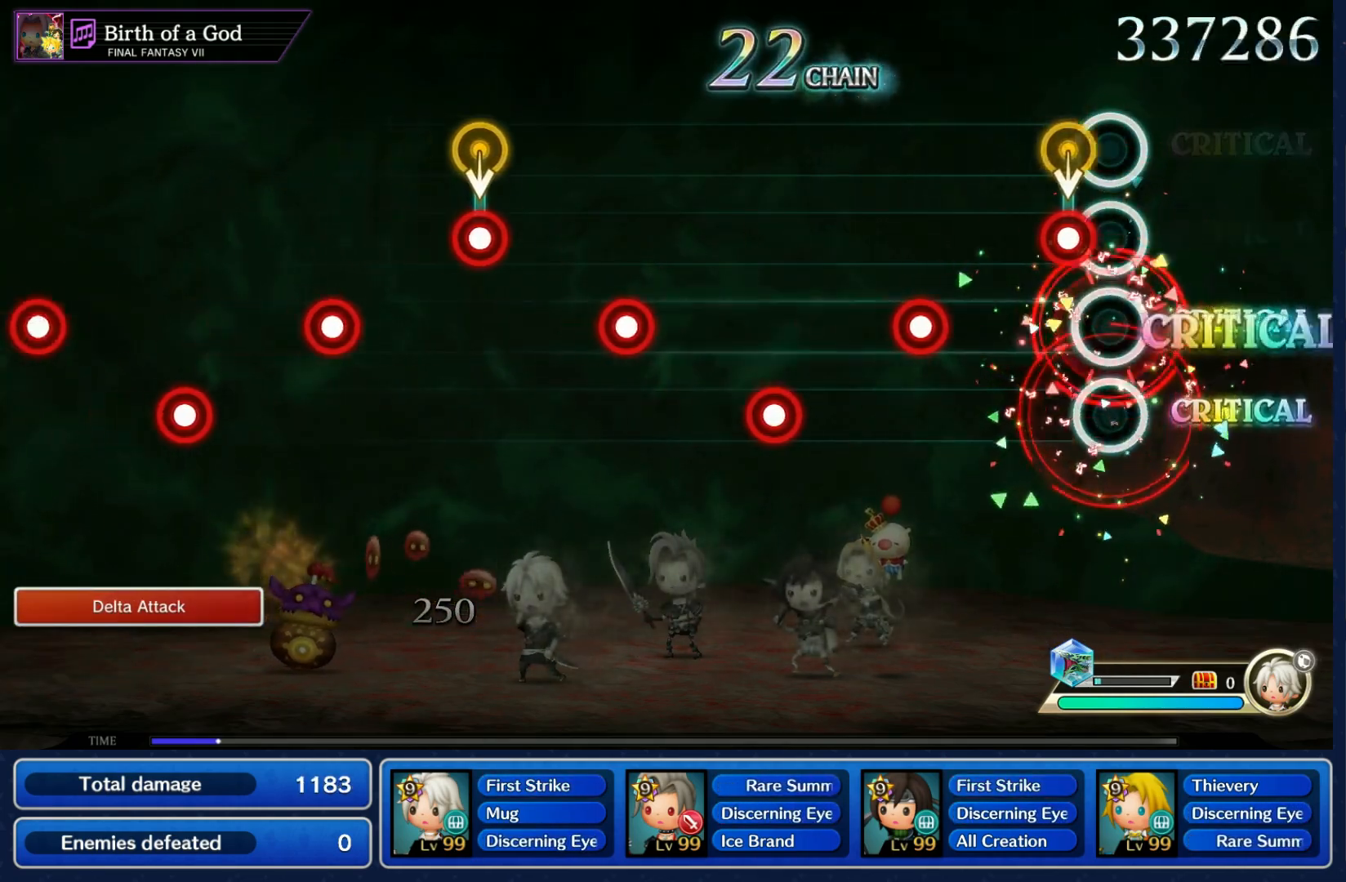
{"buttons": [], "left_stick": "center", "right_stick": "center", "events": [[50, "left_stick", "down"], [83, "R1", "down"], [150, "R1", "up"], [167, "left_stick", "center"], [233, "R1", "down"], [317, "R1", "up"], [400, "R1", "down"], [467, "R1", "up"]]}
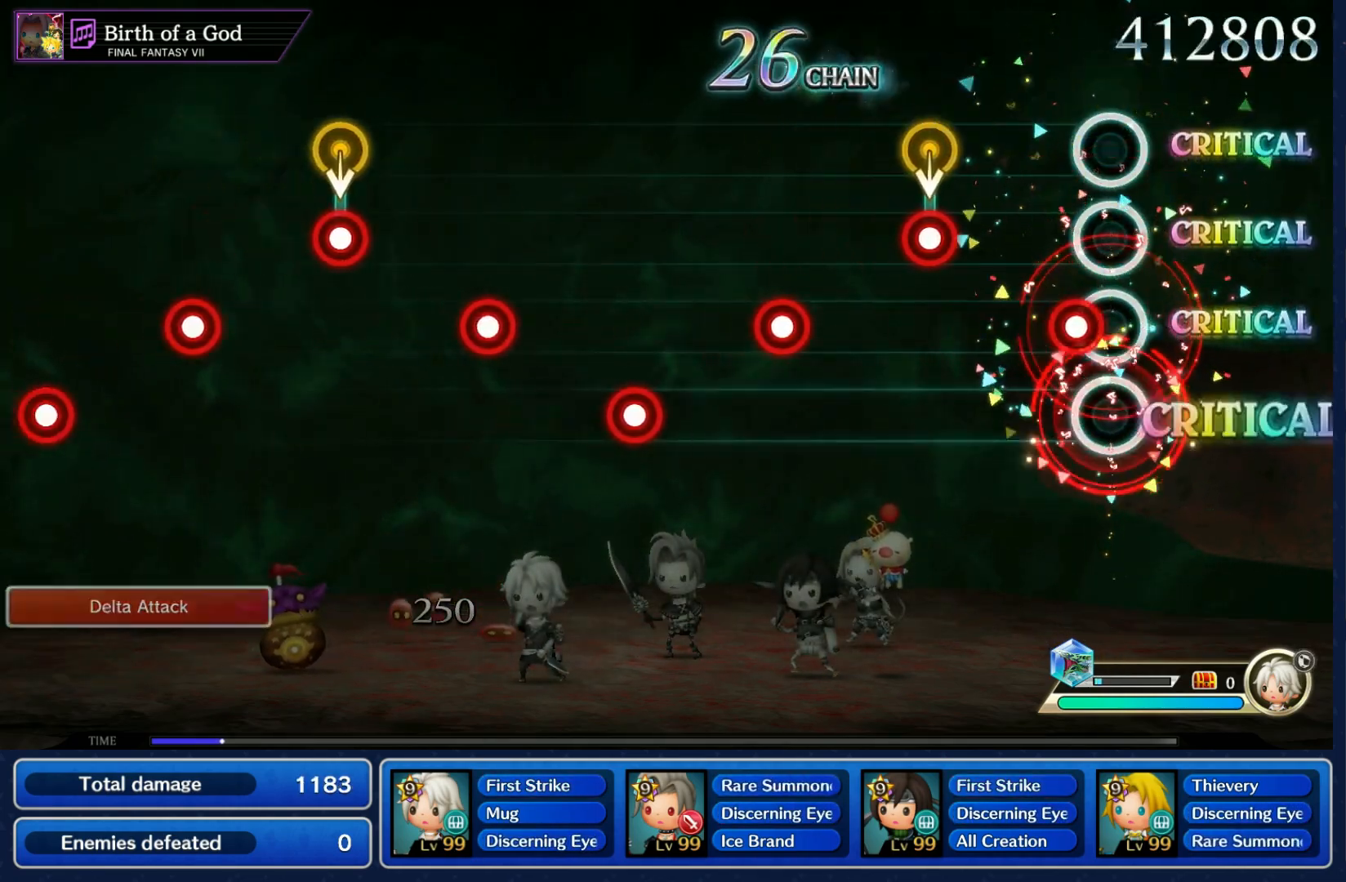
{"buttons": [], "left_stick": "center", "right_stick": "center", "events": [[50, "R1", "down"], [150, "R1", "up"], [200, "left_stick", "down"], [233, "R1", "down"], [300, "R1", "up"], [300, "left_stick", "center"], [383, "R1", "down"], [467, "R1", "up"]]}
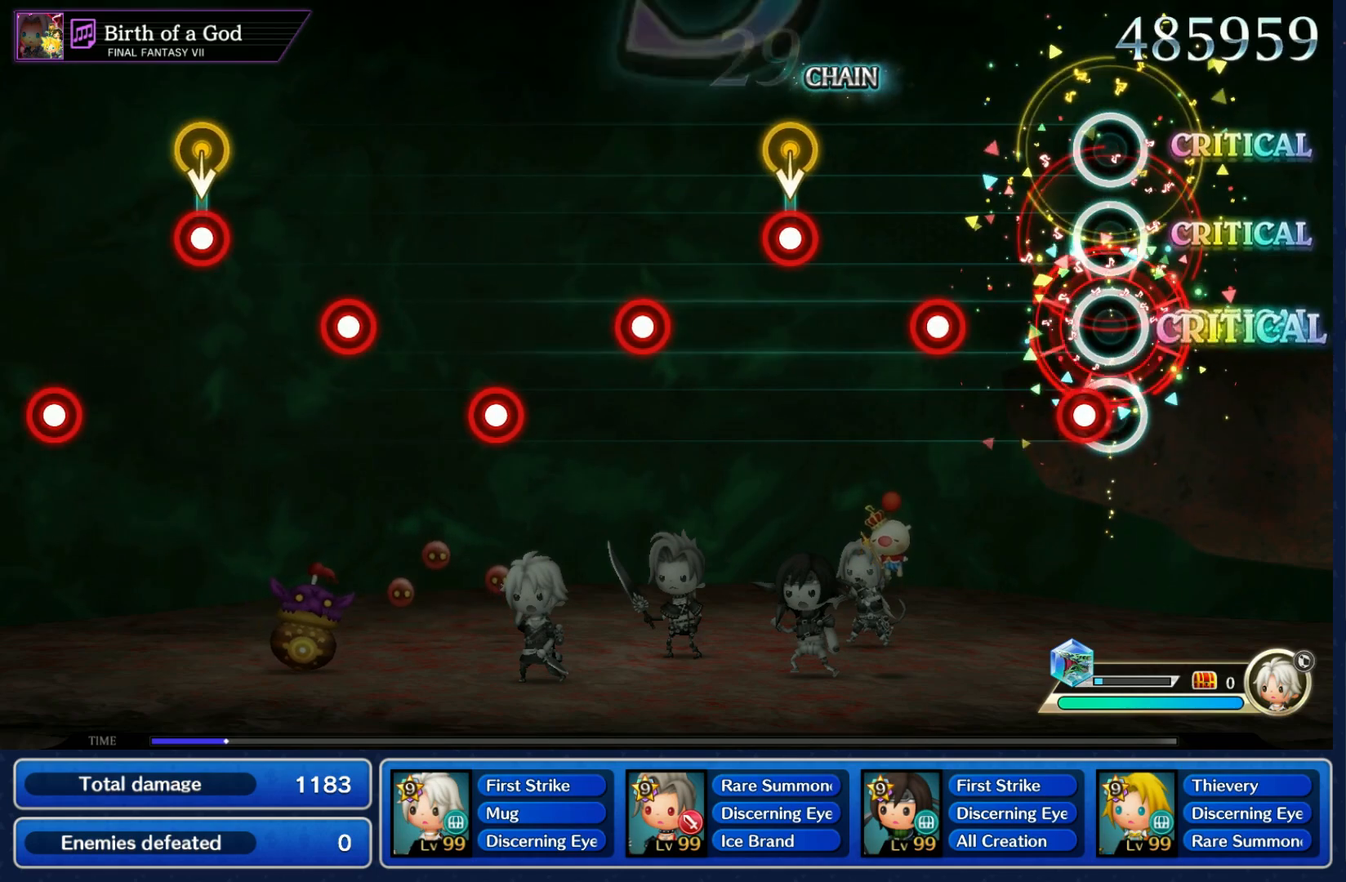
{"buttons": [], "left_stick": "center", "right_stick": "center"}
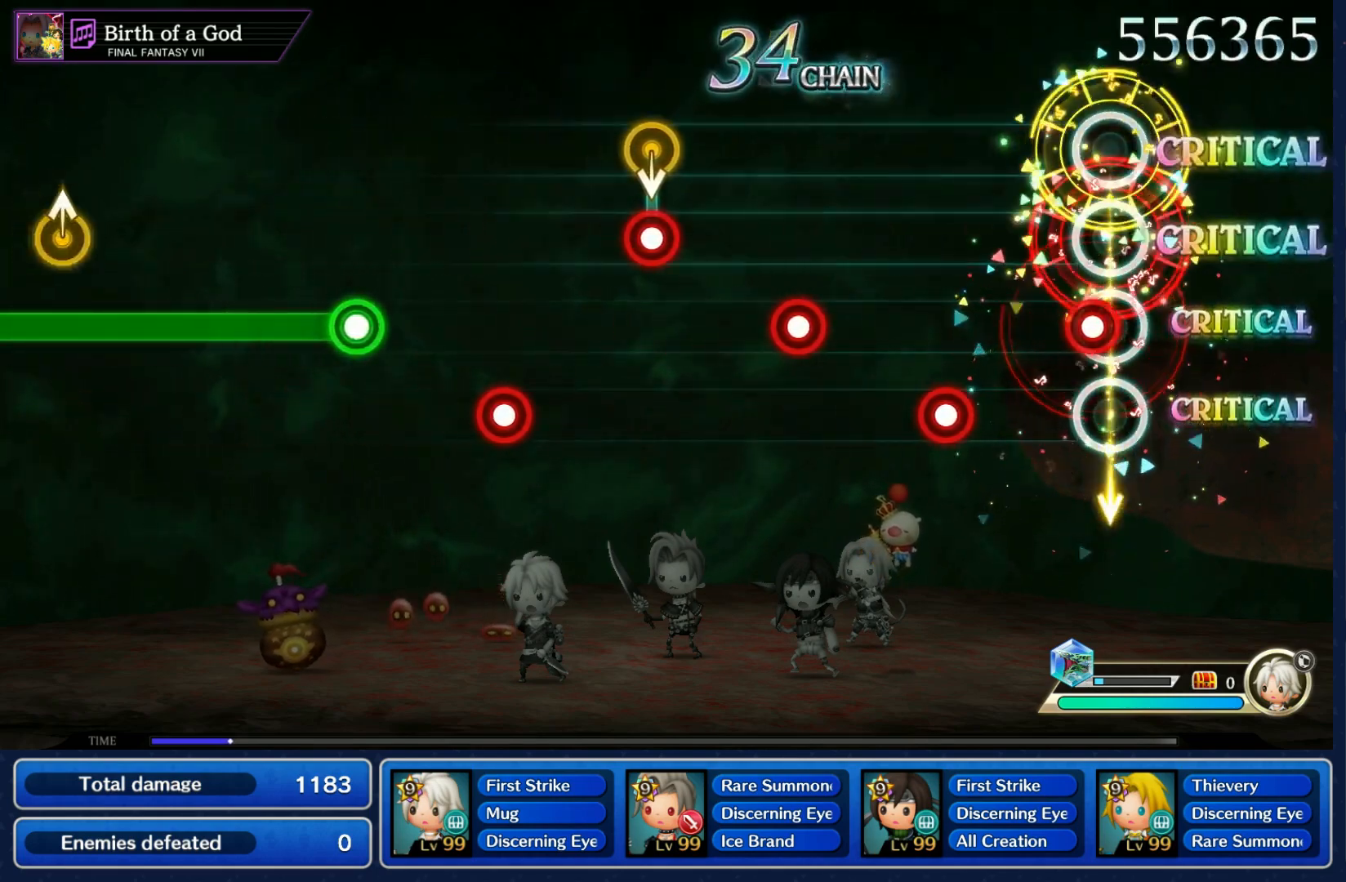
{"buttons": [], "left_stick": "center", "right_stick": "center", "events": [[50, "R1", "down"], [133, "R1", "up"], [217, "R1", "down"], [283, "R1", "up"], [383, "R1", "down"], [450, "R1", "up"]]}
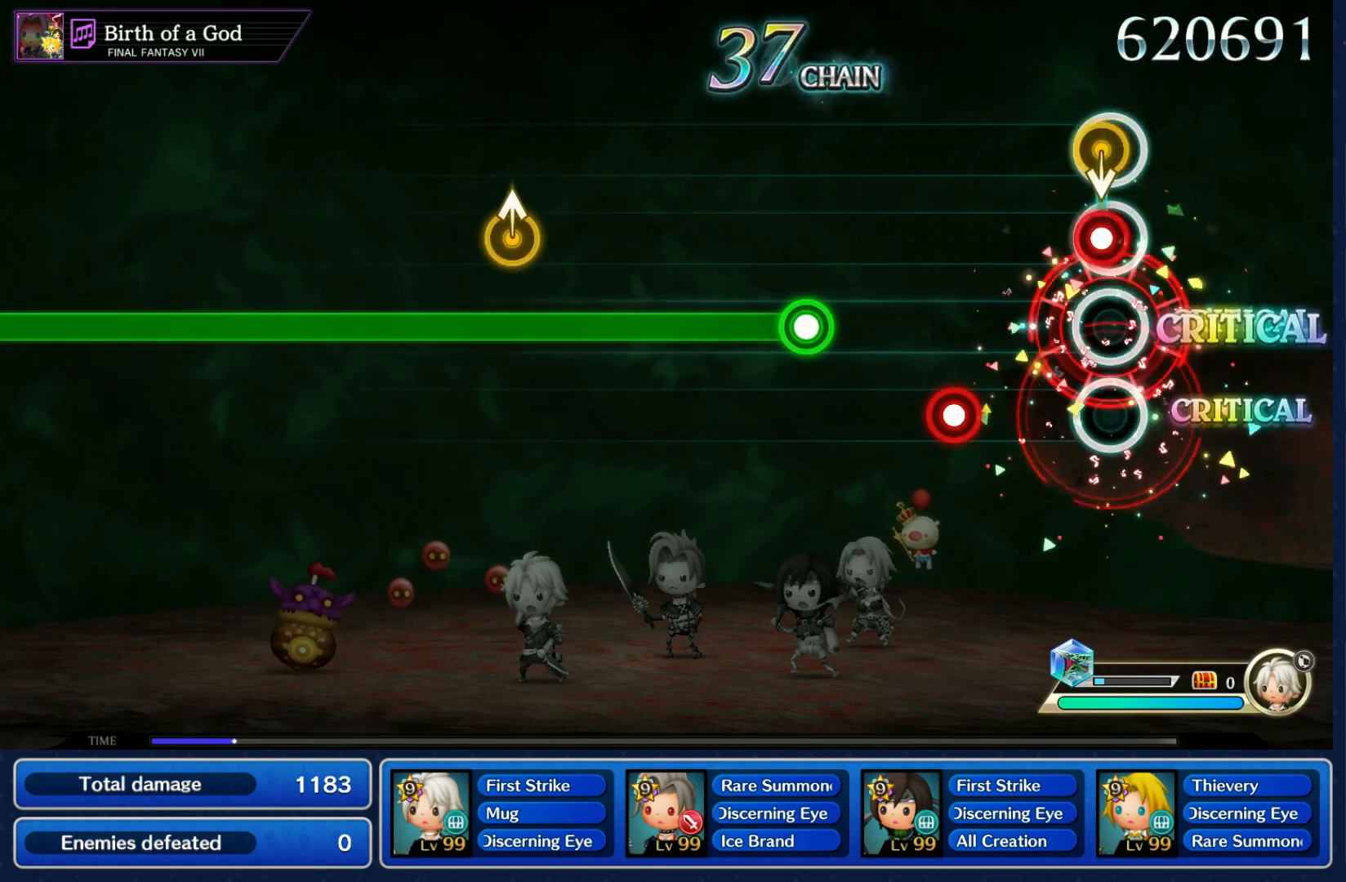
{"buttons": ["R1"], "left_stick": "center", "right_stick": "center", "events": [[33, "left_stick", "down"], [50, "R1", "down"], [117, "R1", "up"], [117, "left_stick", "center"], [217, "R1", "down"], [283, "R1", "up"], [383, "R1", "down"]]}
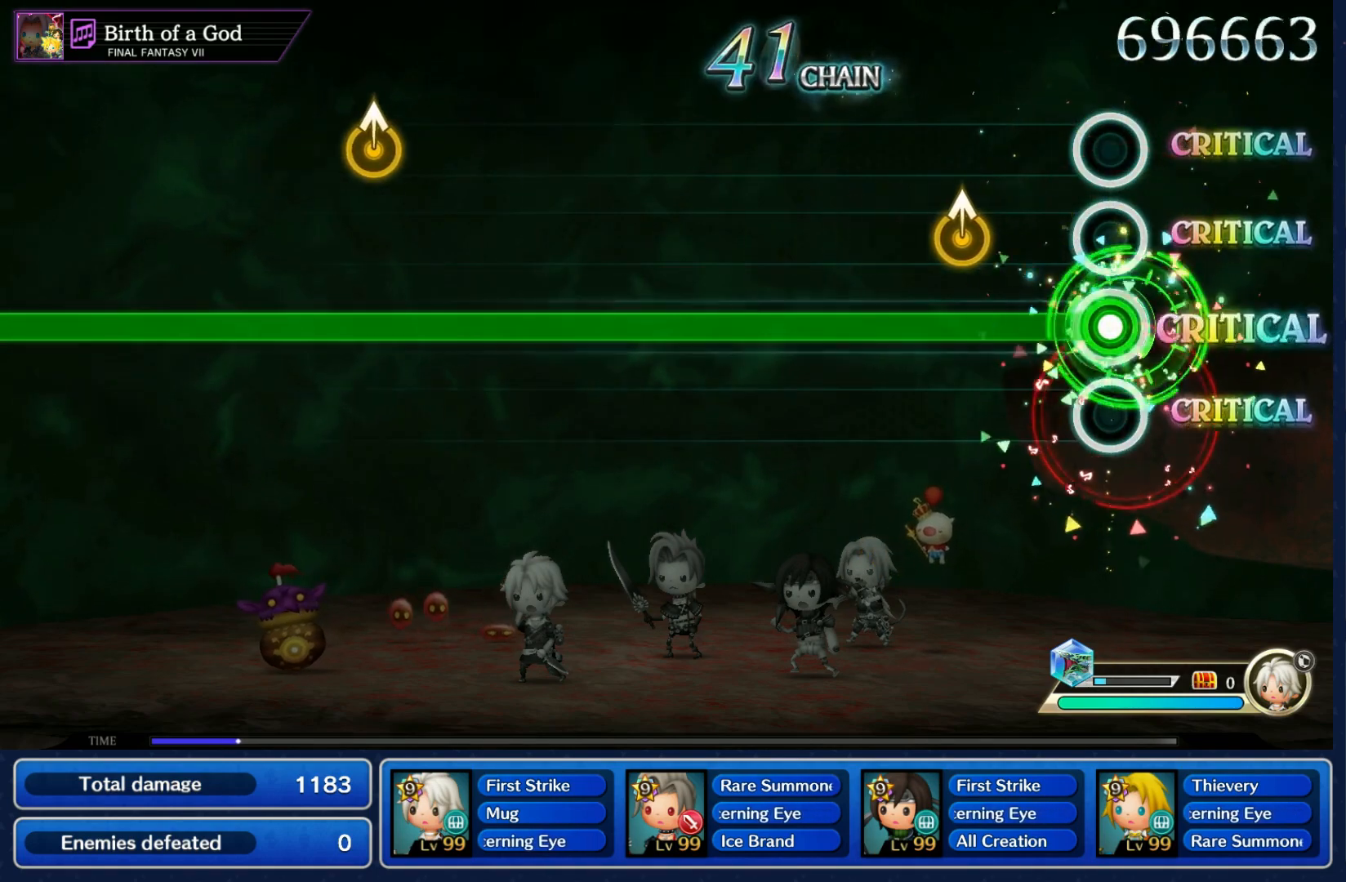
{"buttons": ["R1"], "left_stick": "center", "right_stick": "center", "events": [[183, "left_stick", "up-right"], [317, "left_stick", "center"]]}
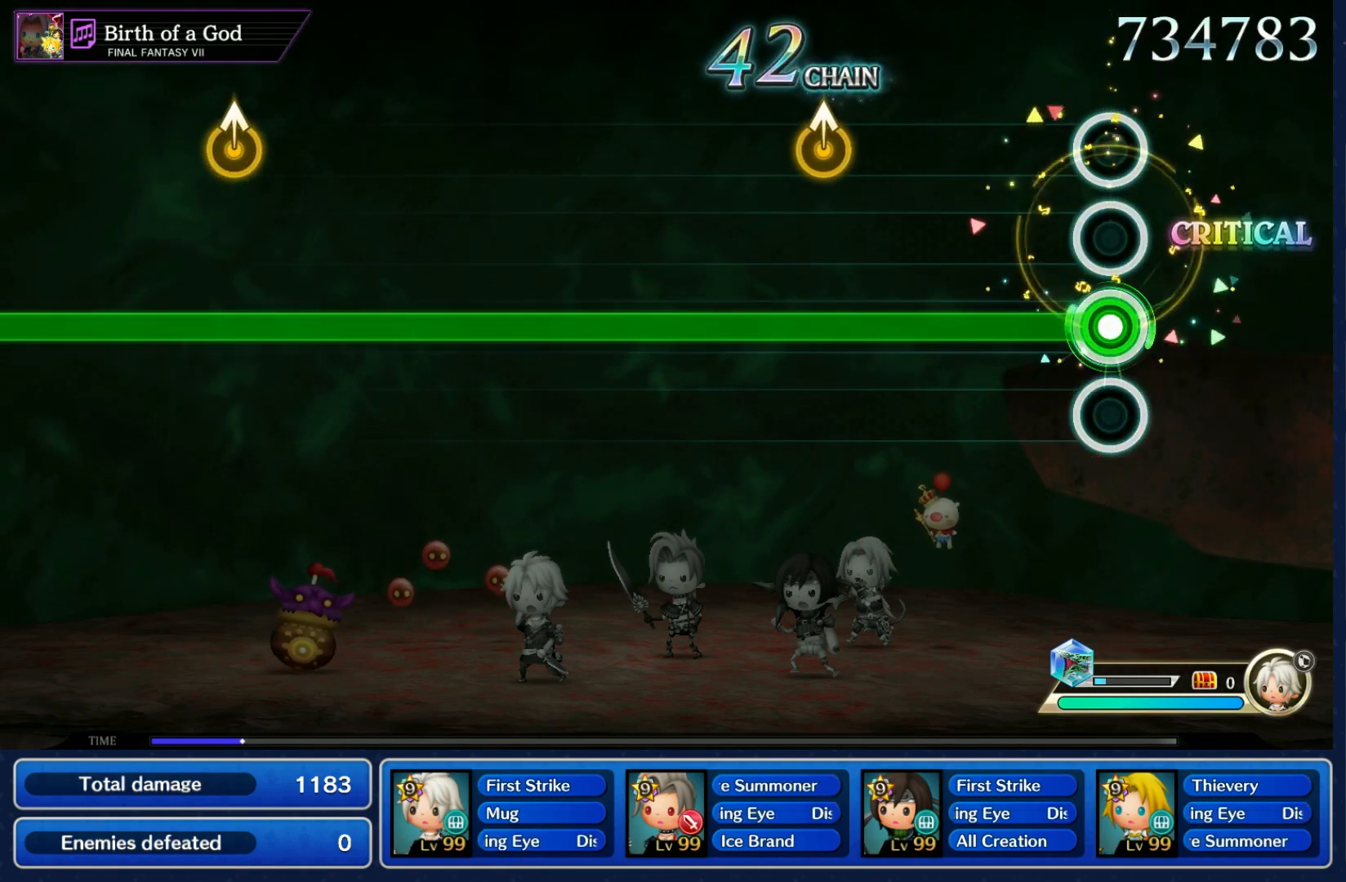
{"buttons": ["R1"], "left_stick": "center", "right_stick": "center", "events": [[333, "left_stick", "up"], [467, "left_stick", "center"]]}
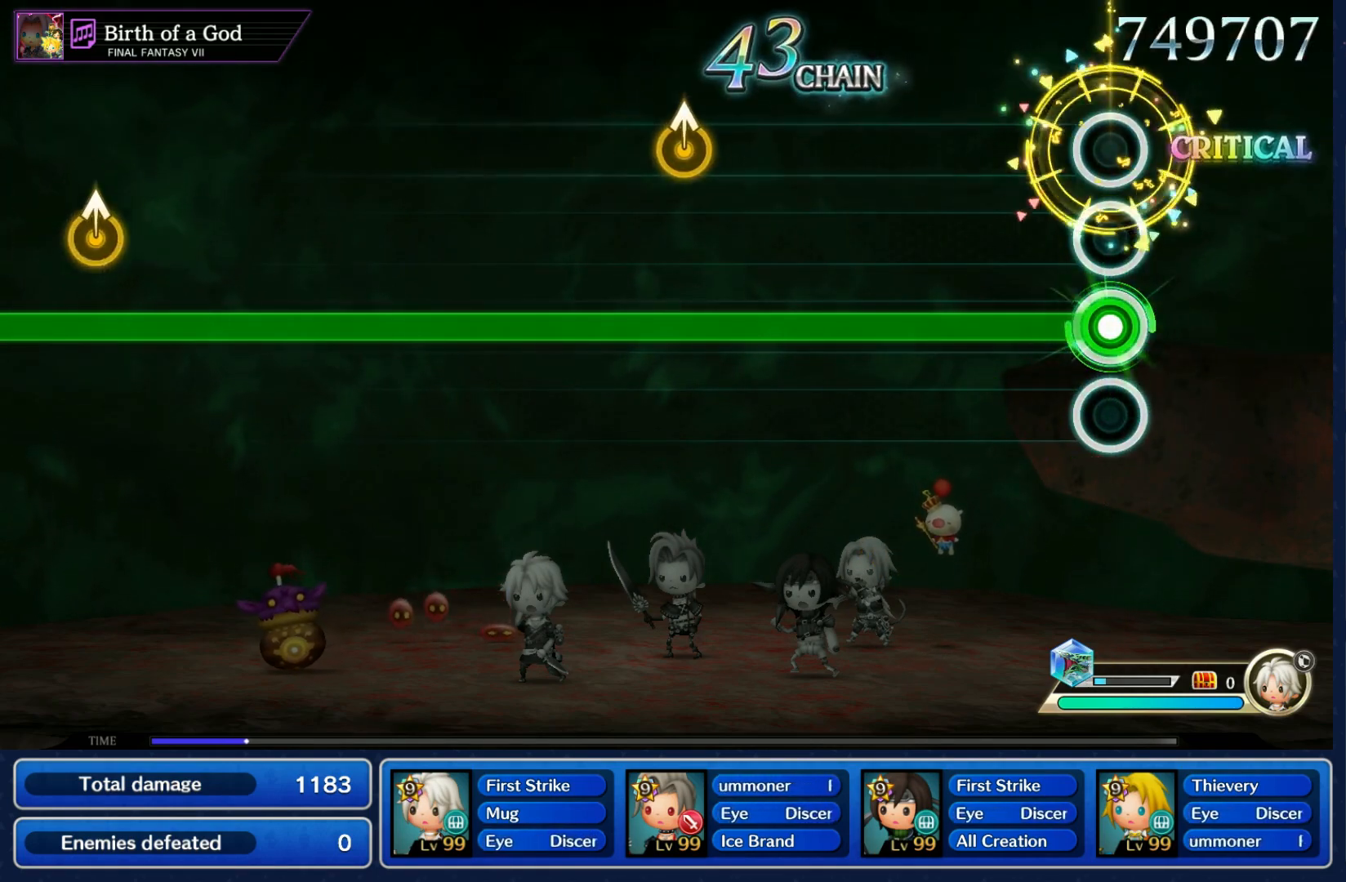
{"buttons": ["R1"], "left_stick": "center", "right_stick": "center", "events": []}
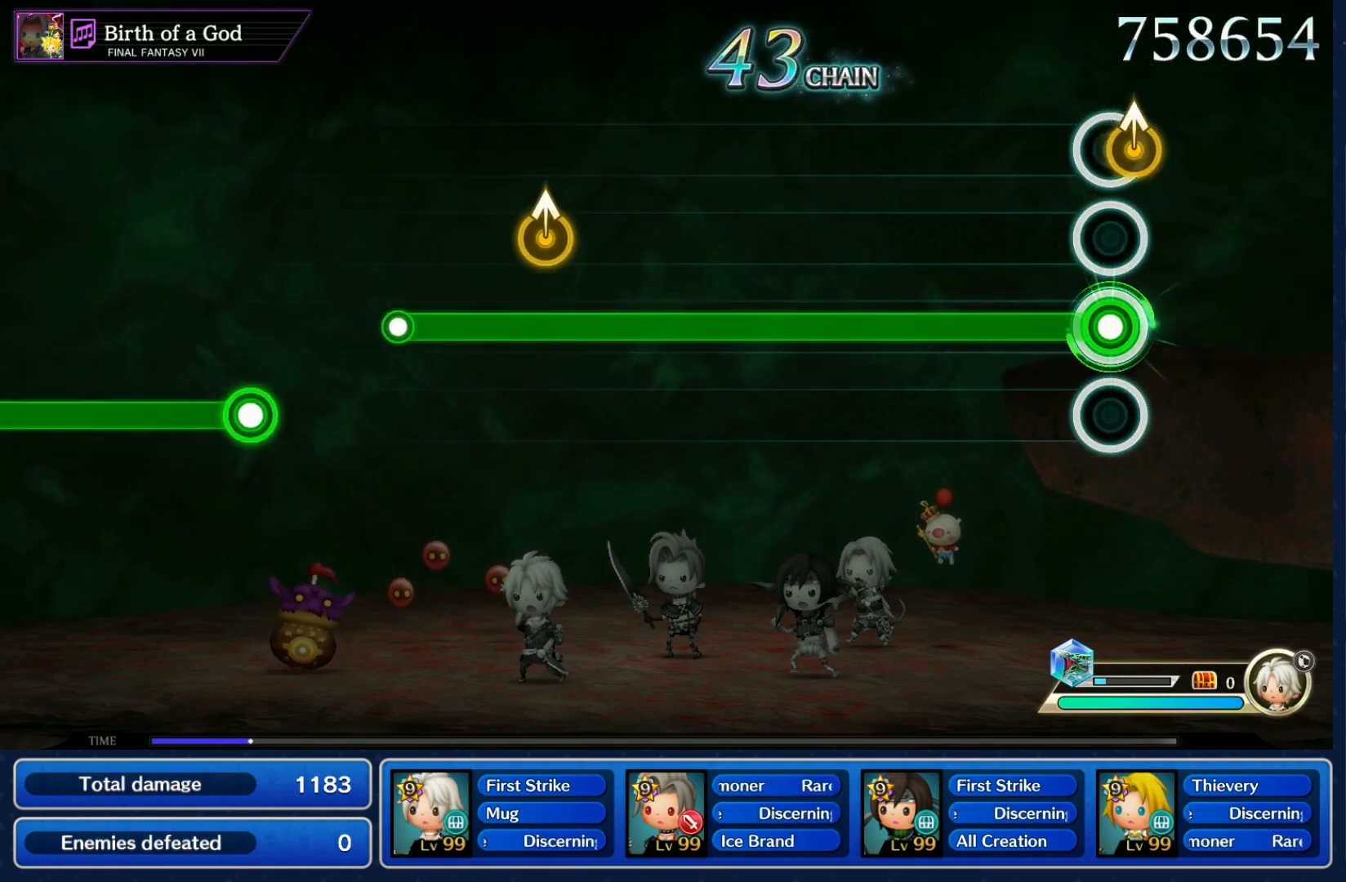
{"buttons": ["R1"], "left_stick": "center", "right_stick": "center"}
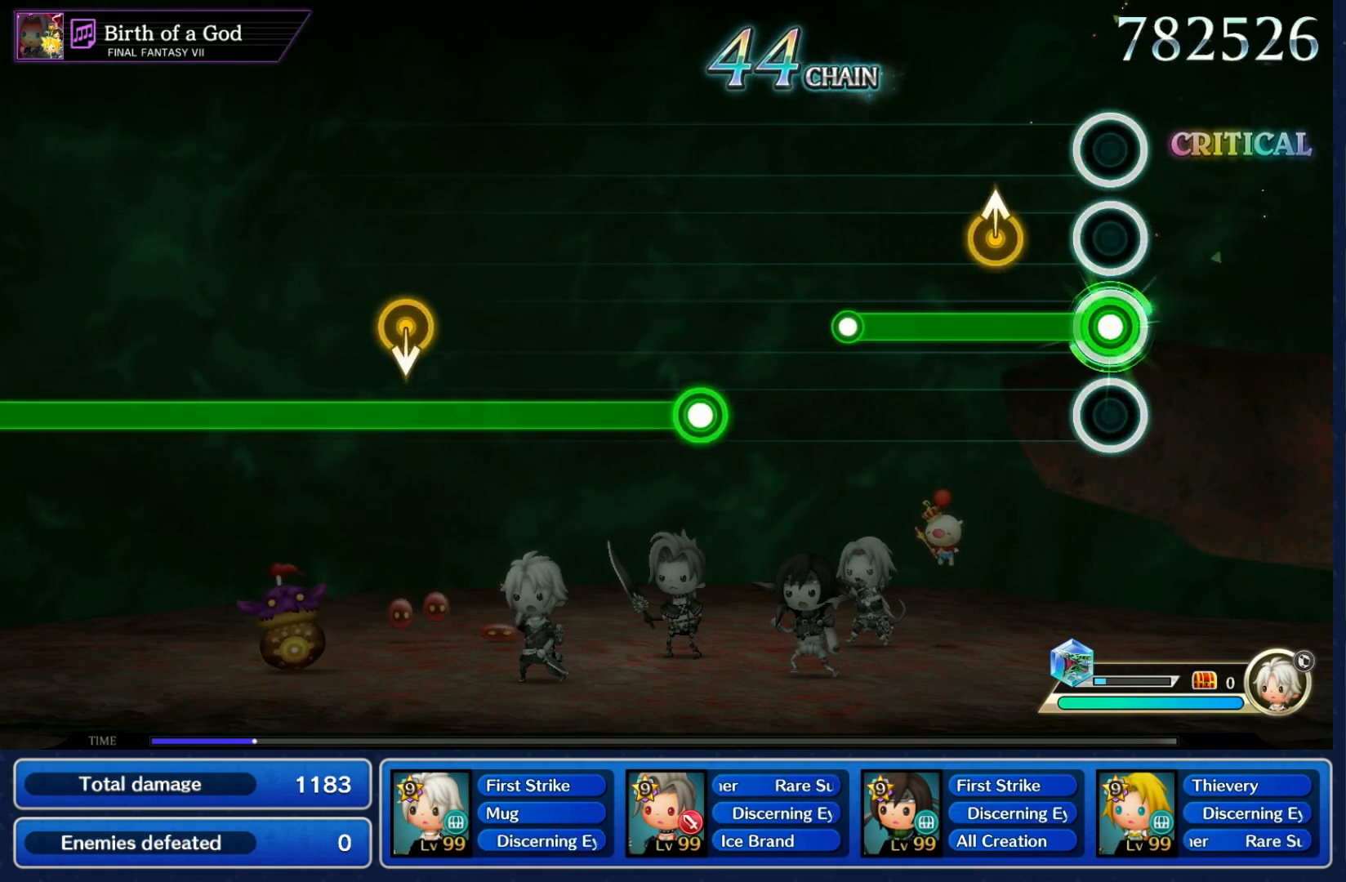
{"buttons": ["R1"], "left_stick": "center", "right_stick": "center"}
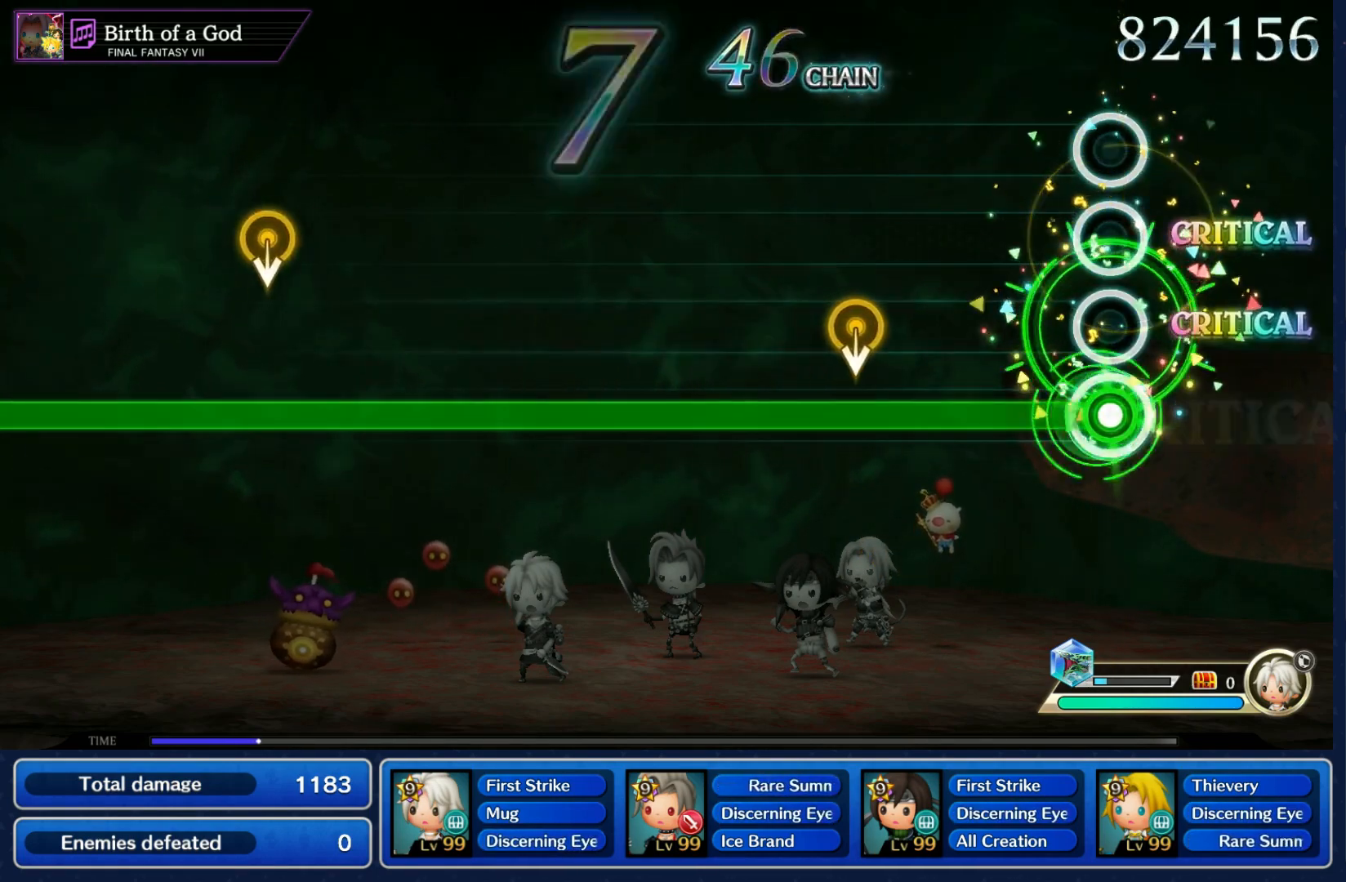
{"buttons": ["R1"], "left_stick": "center", "right_stick": "center"}
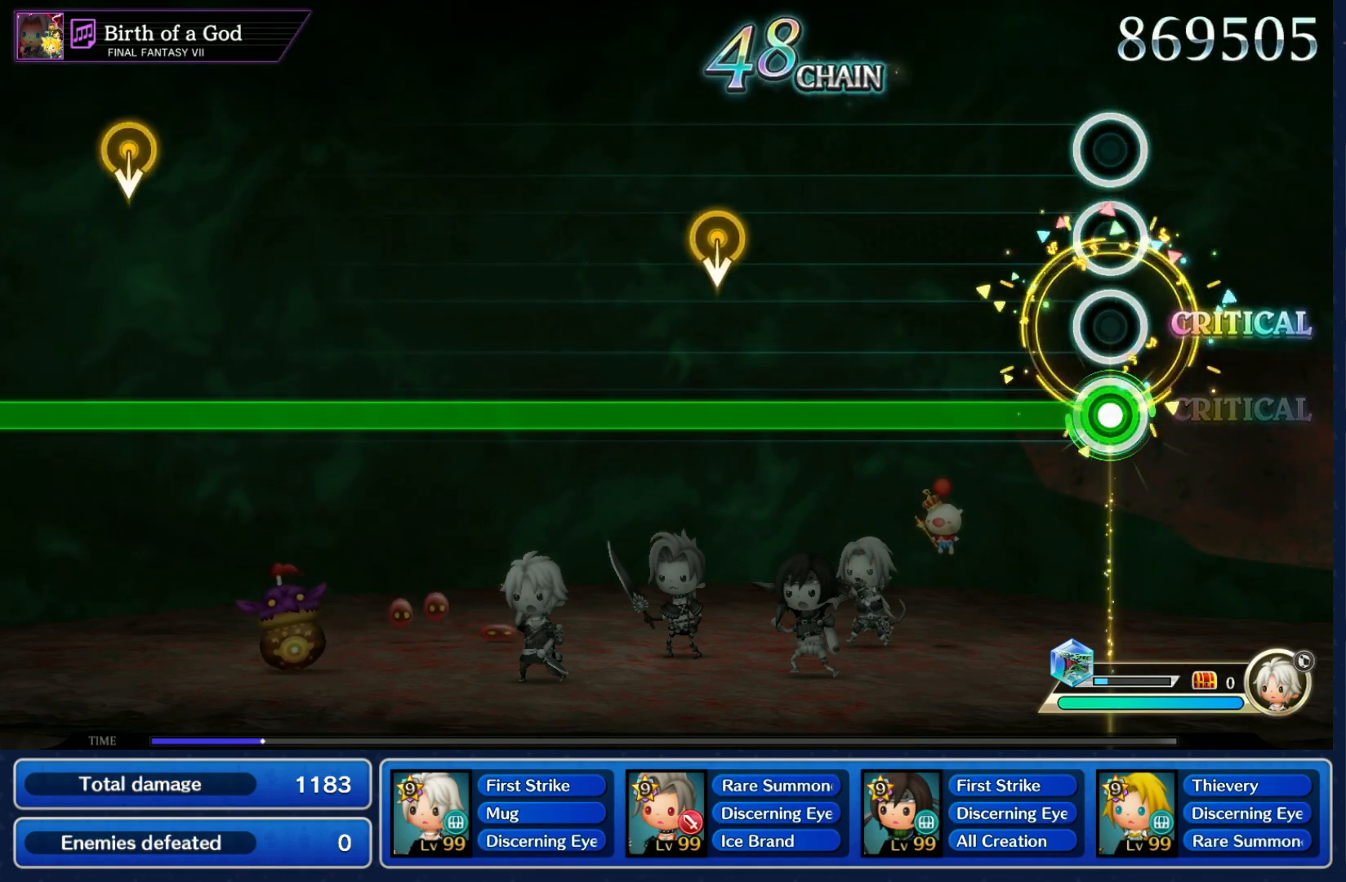
{"buttons": ["R1"], "left_stick": "down", "right_stick": "center", "events": [[200, "left_stick", "down"], [317, "left_stick", "center"], [450, "left_stick", "down"]]}
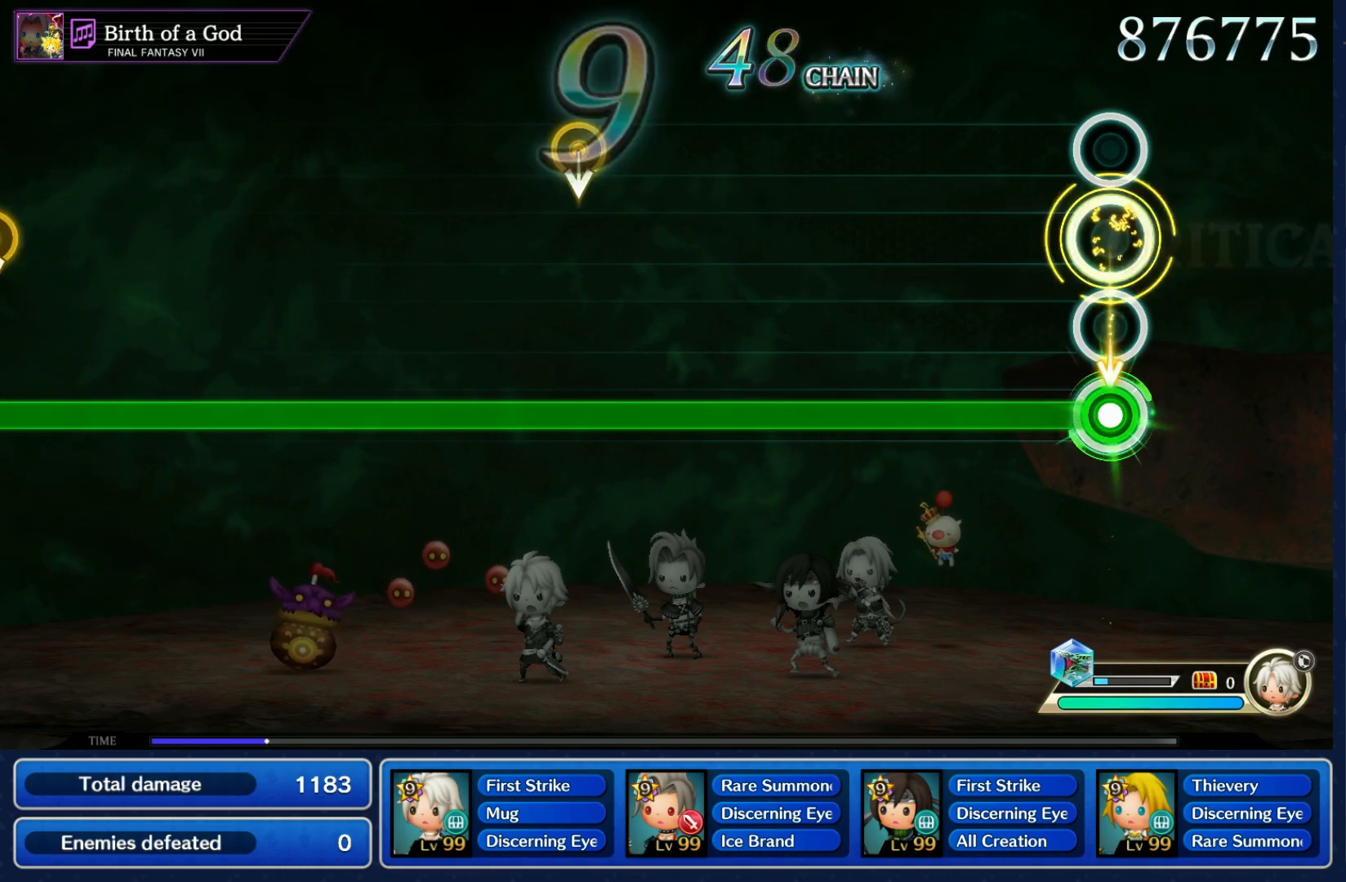
{"buttons": ["R1"], "left_stick": "center", "right_stick": "center", "events": [[83, "left_stick", "center"]]}
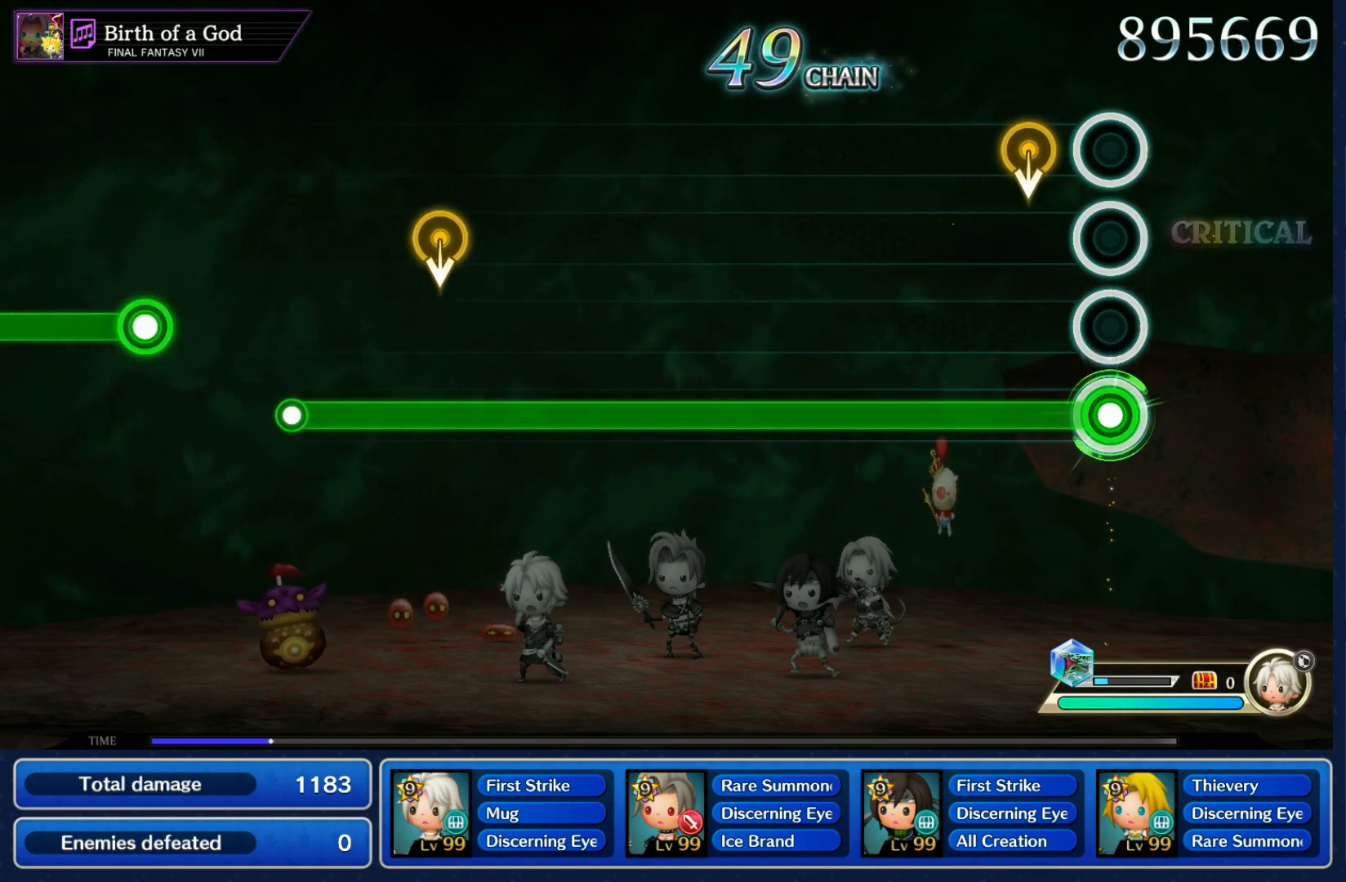
{"buttons": ["R1"], "left_stick": "center", "right_stick": "center", "events": [[133, "left_stick", "down"], [233, "left_stick", "center"]]}
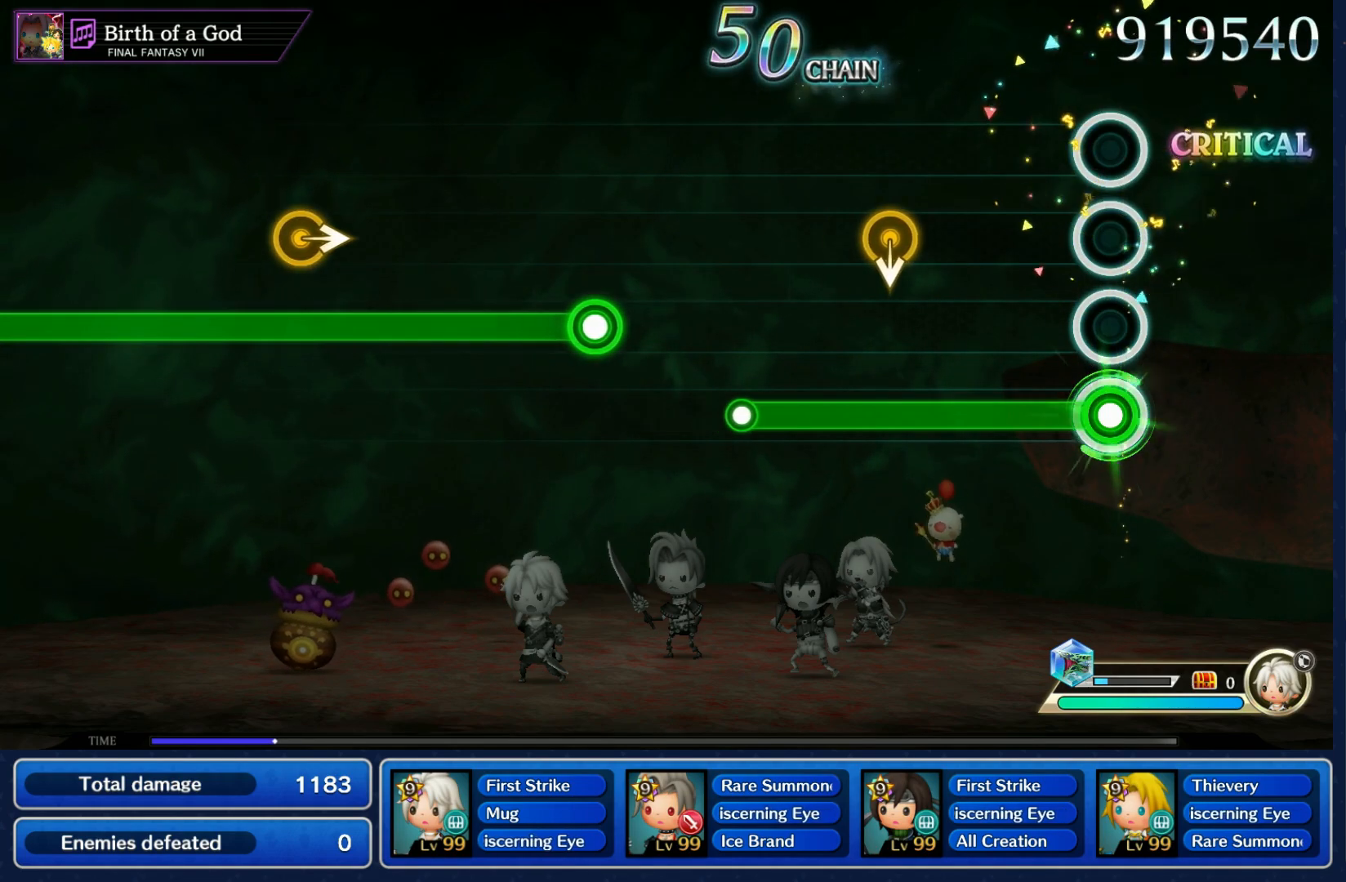
{"buttons": [], "left_stick": "center", "right_stick": "center", "events": [[250, "left_stick", "down"], [350, "left_stick", "center"], [450, "R1", "up"]]}
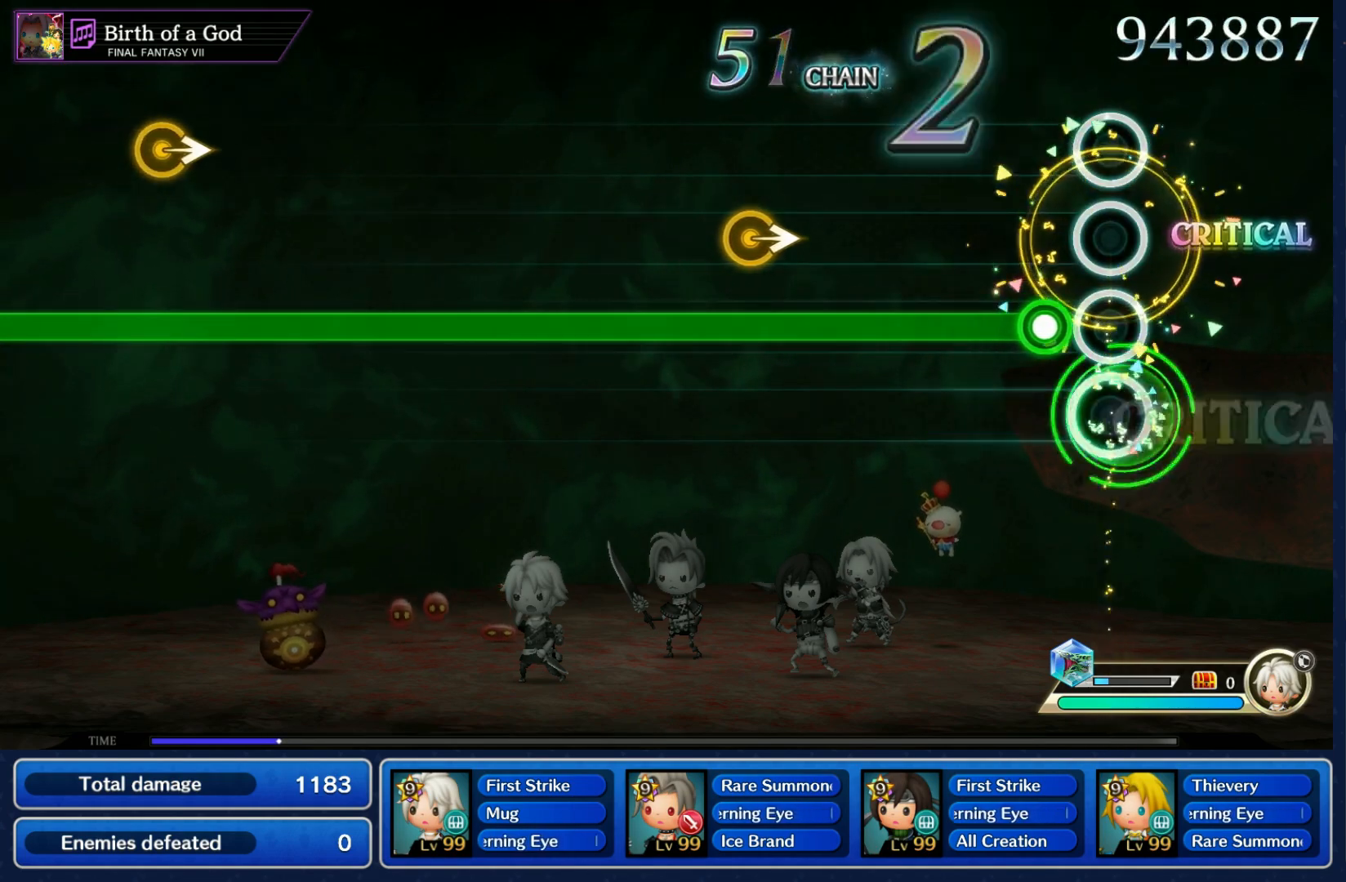
{"buttons": ["R1"], "left_stick": "right", "right_stick": "center", "events": [[117, "R1", "down"], [417, "left_stick", "right"]]}
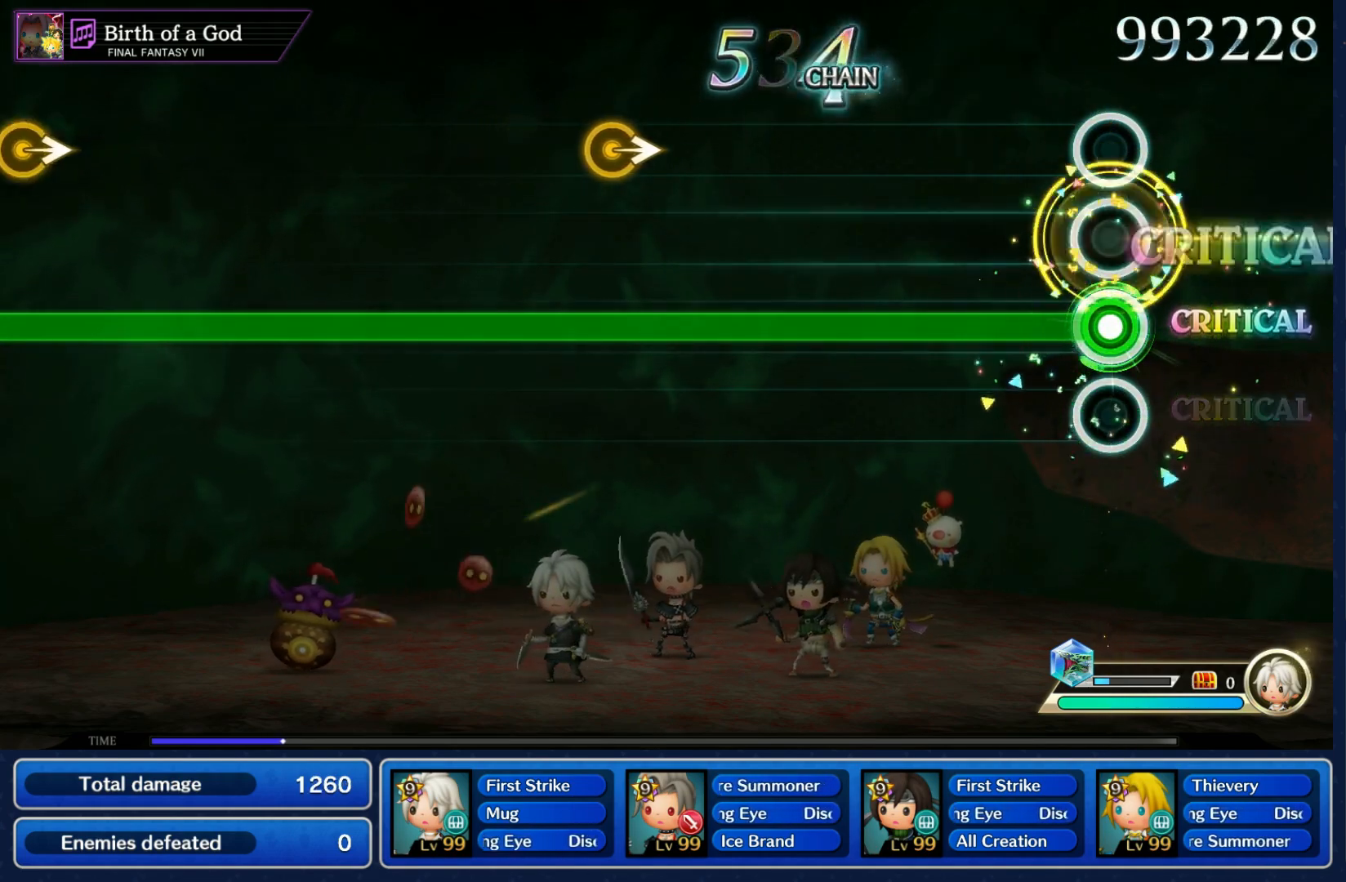
{"buttons": ["R1"], "left_stick": "center", "right_stick": "center", "events": [[17, "left_stick", "center"]]}
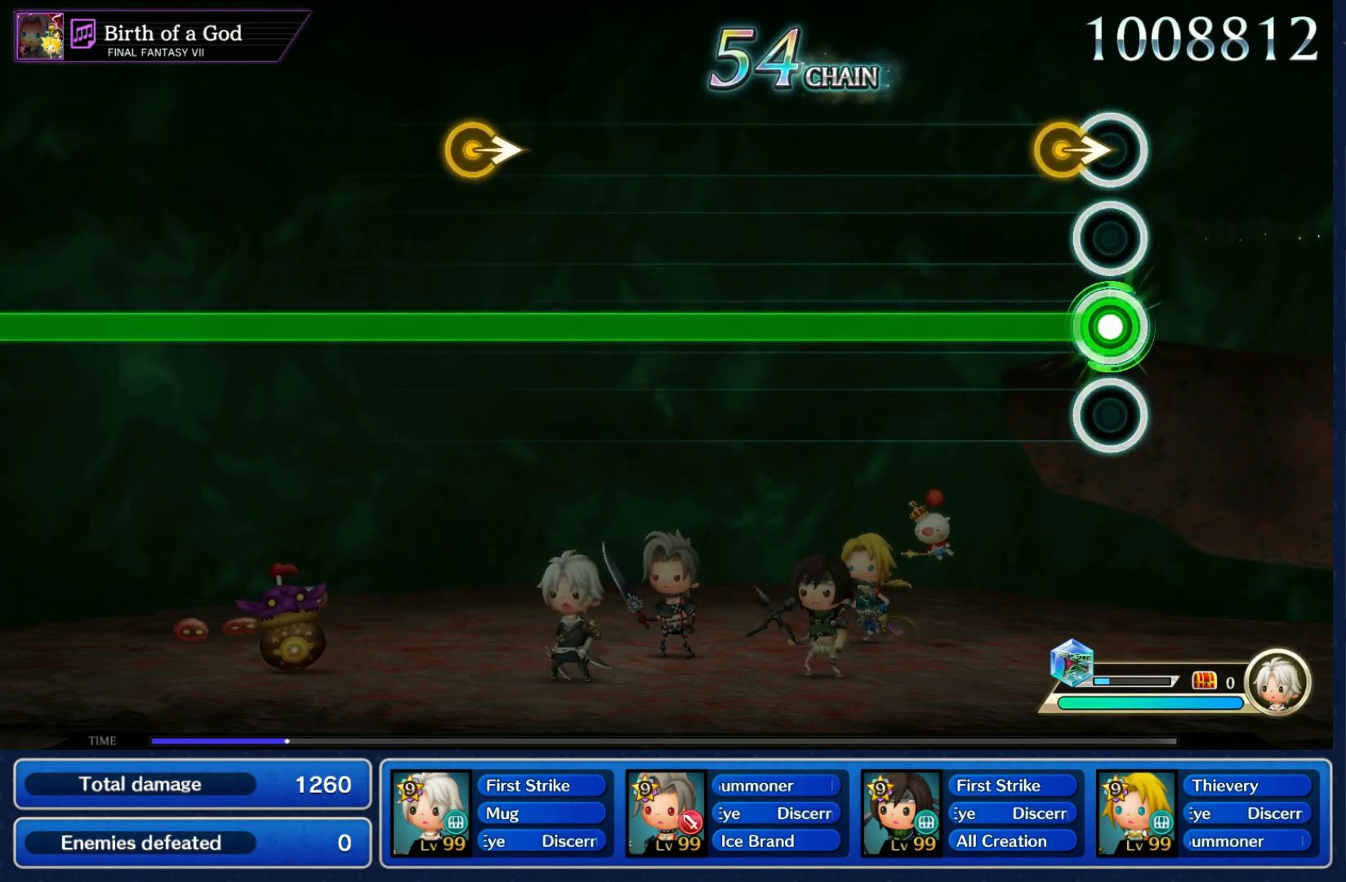
{"buttons": ["R1"], "left_stick": "center", "right_stick": "center", "events": [[67, "left_stick", "right"], [167, "left_stick", "center"]]}
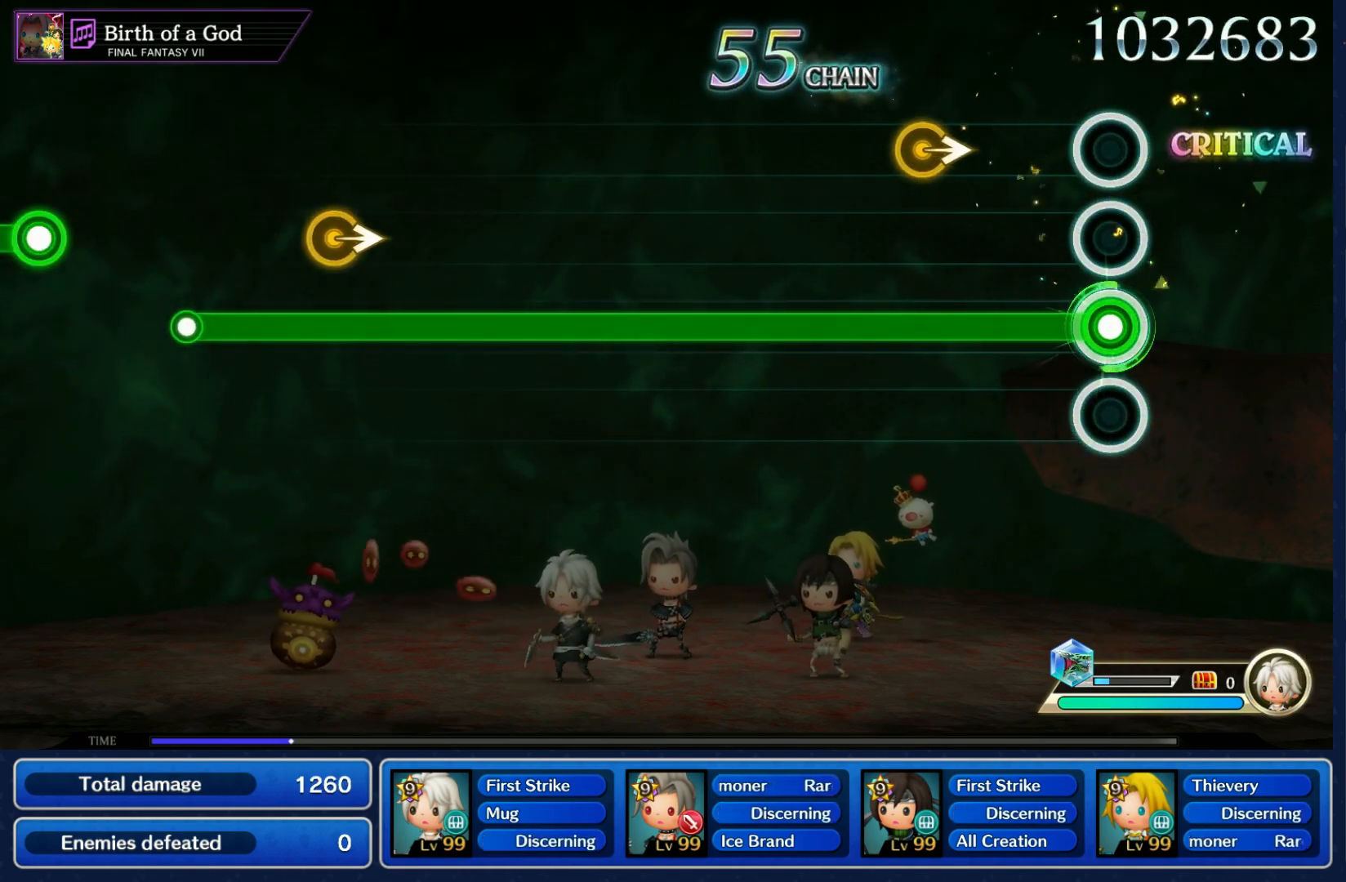
{"buttons": ["R1"], "left_stick": "center", "right_stick": "center"}
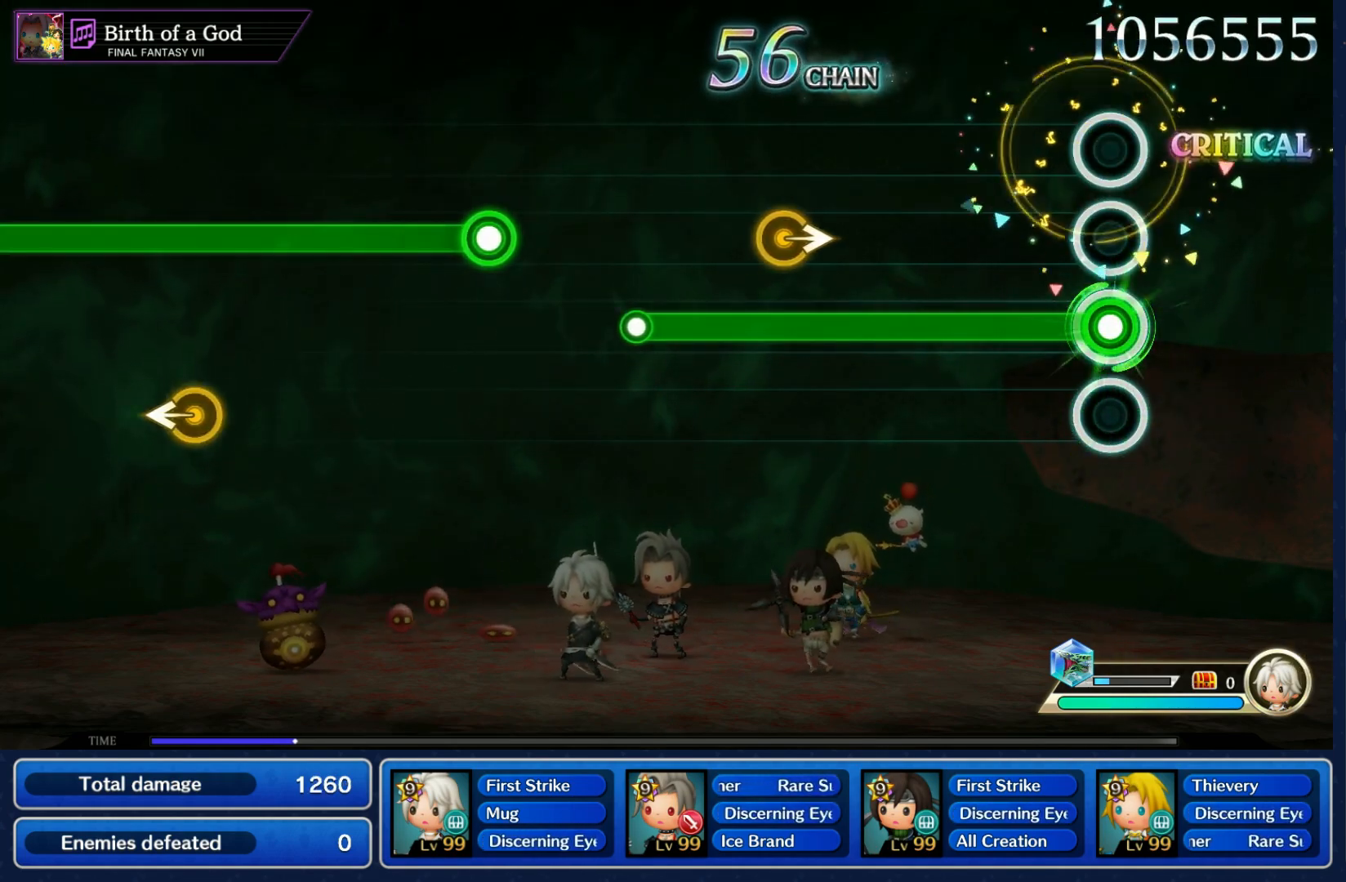
{"buttons": ["R1"], "left_stick": "center", "right_stick": "center", "events": [[383, "left_stick", "right"], [467, "left_stick", "center"]]}
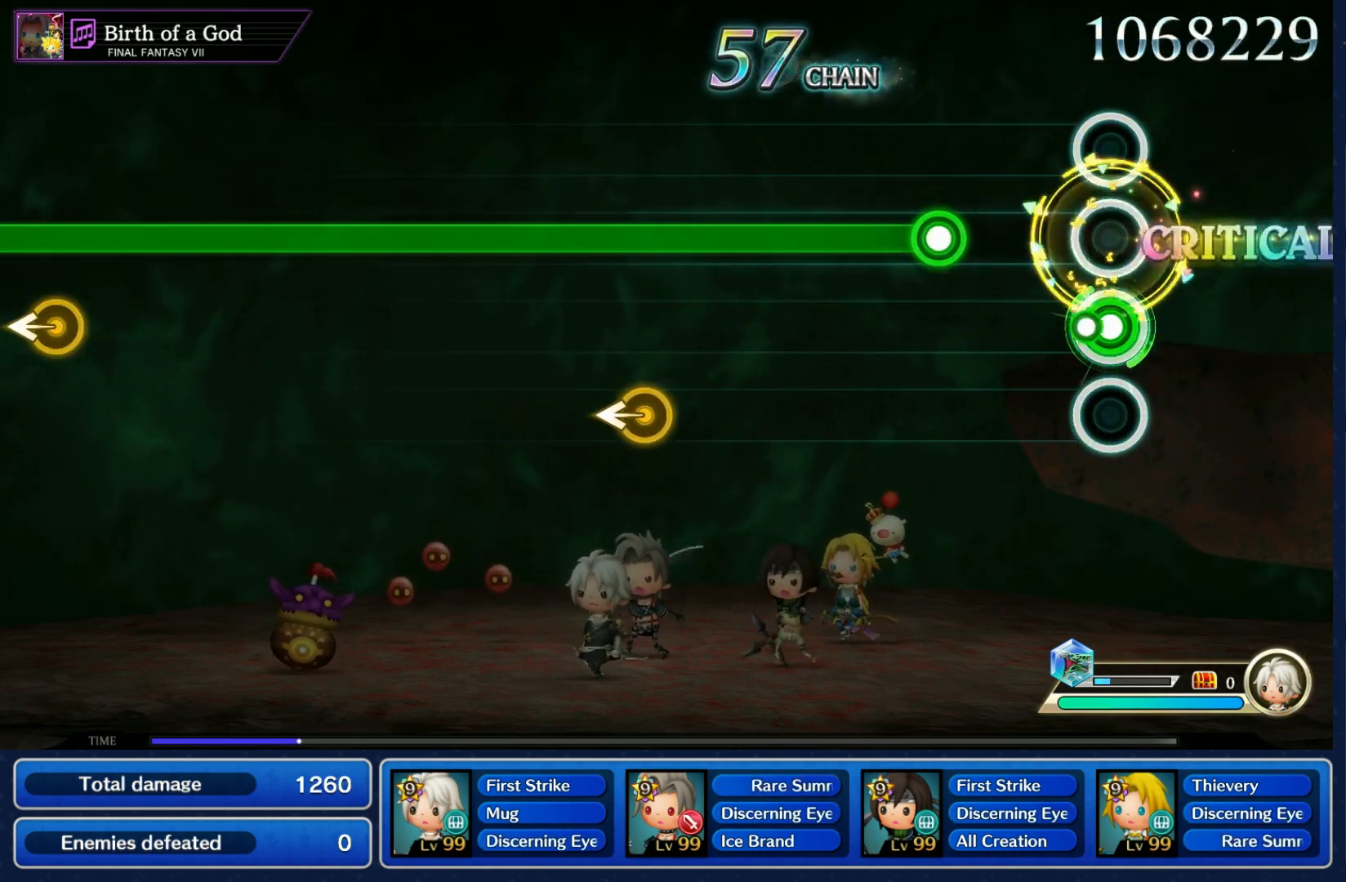
{"buttons": ["R1"], "left_stick": "center", "right_stick": "center", "events": [[50, "R1", "up"], [200, "R1", "down"]]}
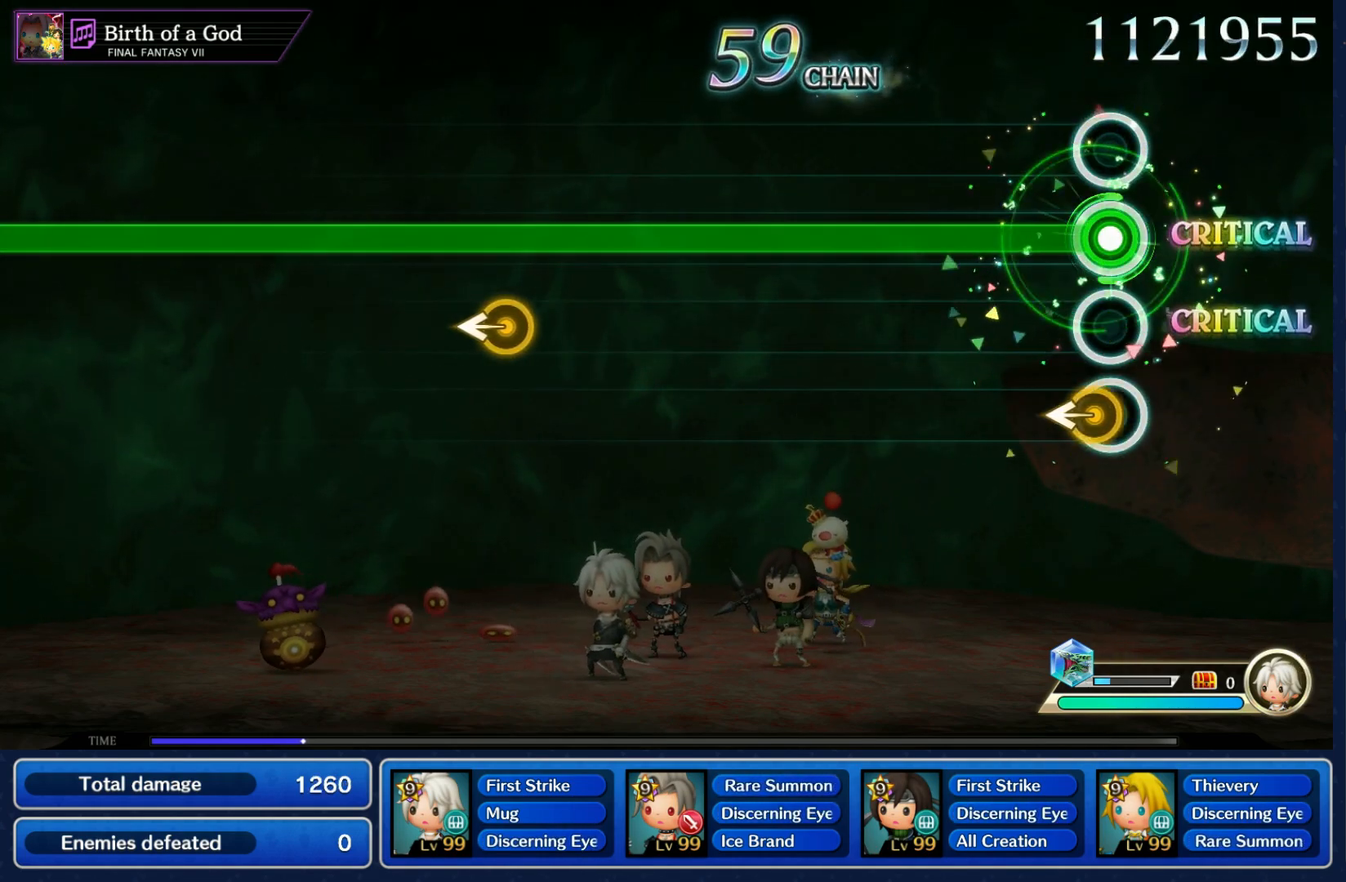
{"buttons": ["R1"], "left_stick": "center", "right_stick": "center", "events": [[33, "left_stick", "left"], [167, "left_stick", "center"]]}
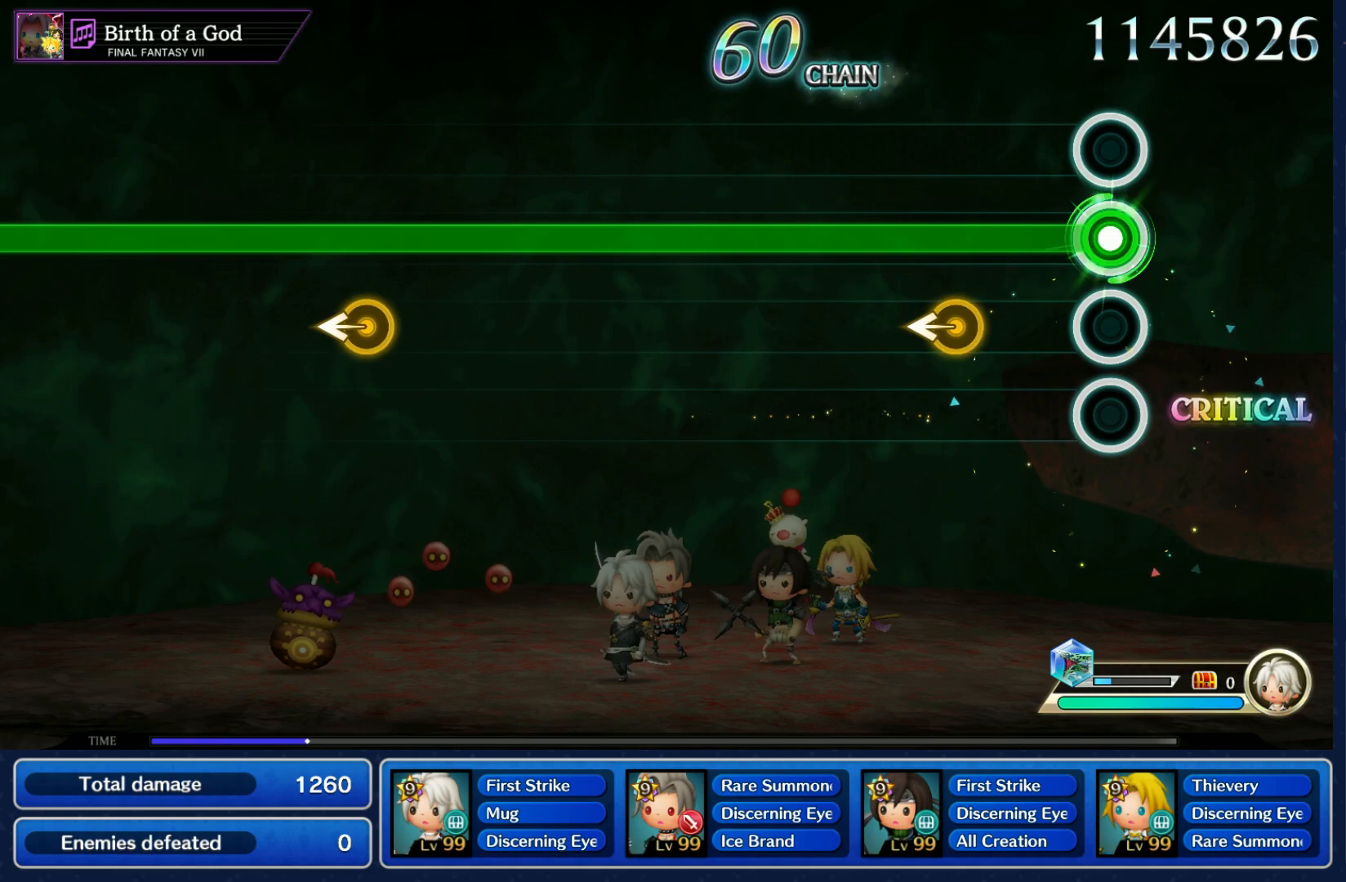
{"buttons": ["R1"], "left_stick": "center", "right_stick": "center", "events": [[167, "left_stick", "left"], [300, "left_stick", "center"]]}
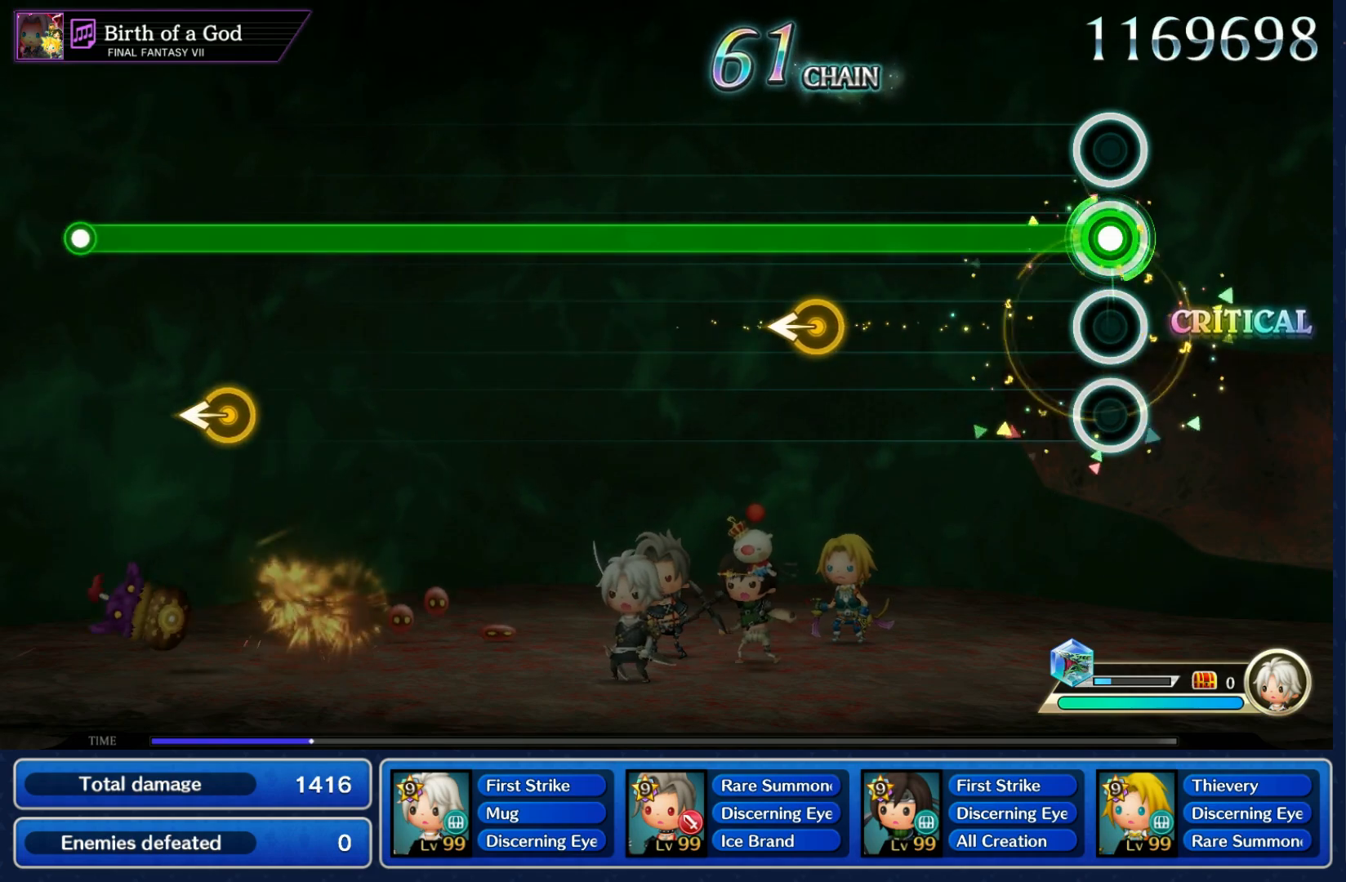
{"buttons": ["R1"], "left_stick": "center", "right_stick": "center", "events": []}
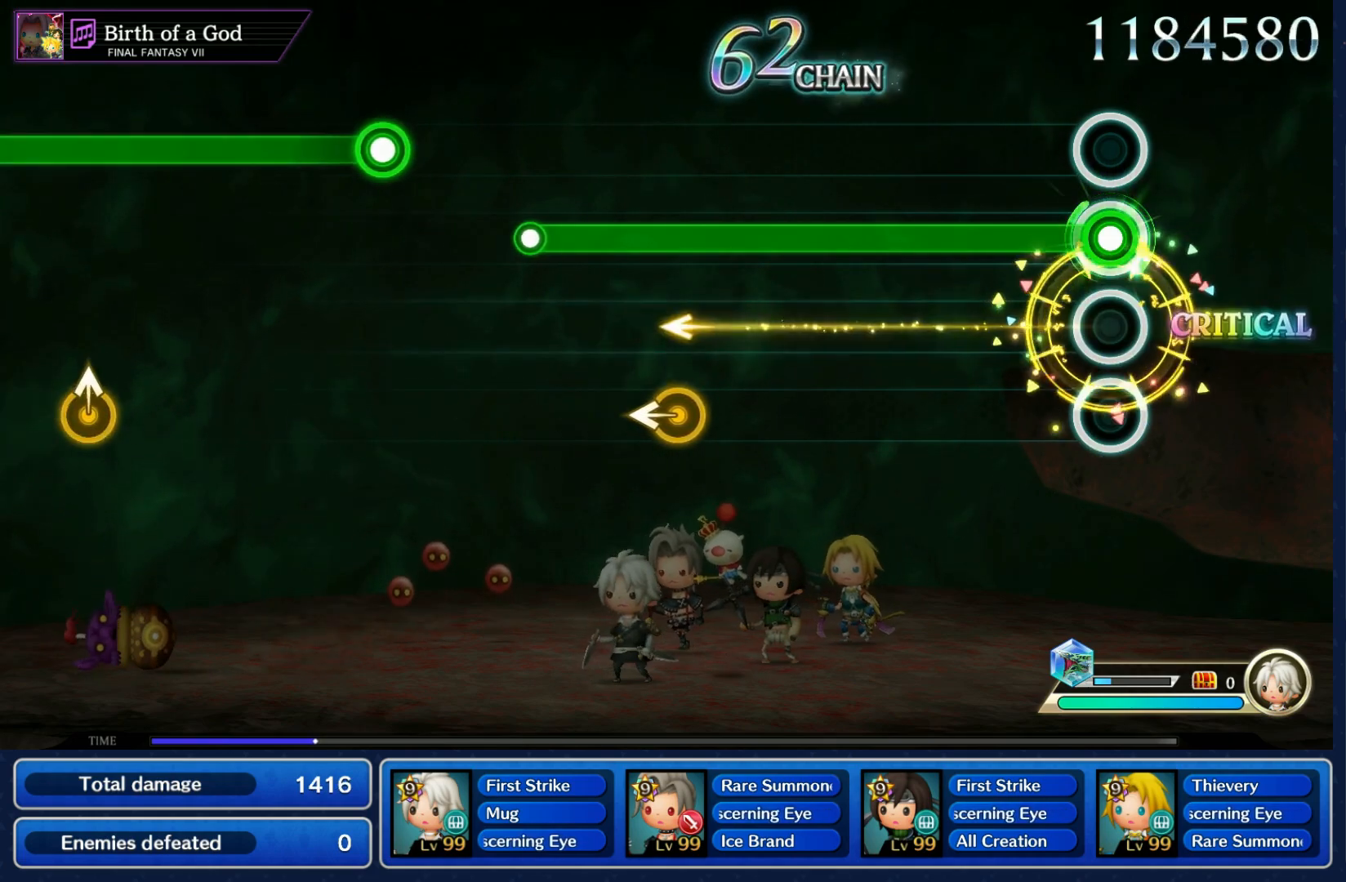
{"buttons": ["R1"], "left_stick": "center", "right_stick": "center", "events": []}